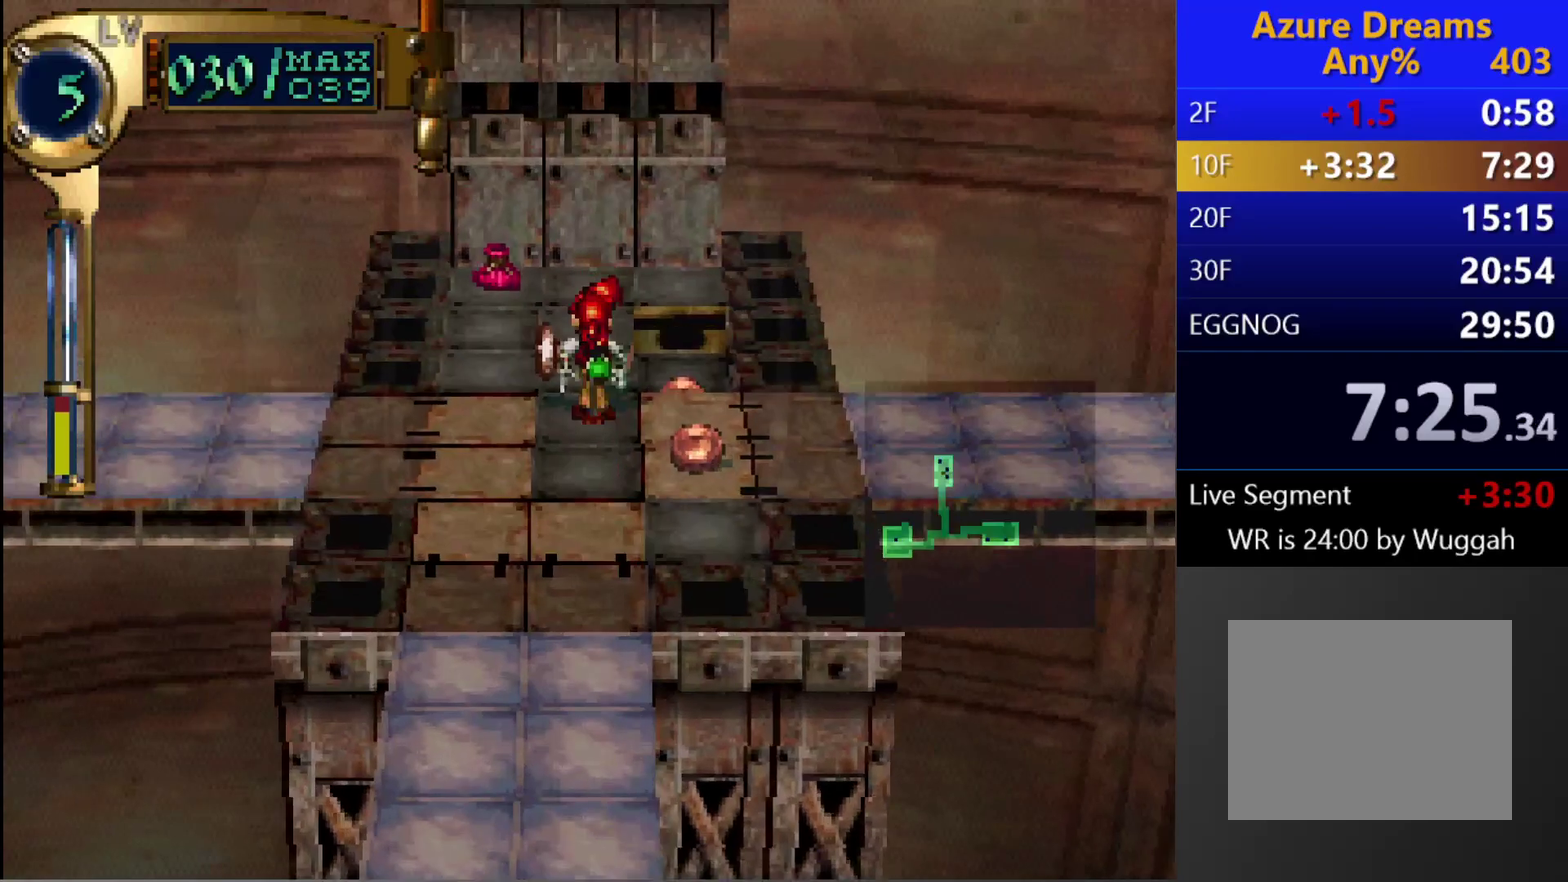
Gameplay with a controller (PlayStation layout); each line is a JSON object with the inputs held at the frame after it. "events" lists button and stick changes between this image and that frame as [ms after this image, input, new state], when the widget could be followed in between. This overlay highlights the sticks when they move; stick clicks (L3 R3) are not distinguishable. Not read: L3 R3.
{"buttons": ["DPAD_UP"], "left_stick": "center", "right_stick": "center", "events": [[67, "CIRCLE", "up"], [150, "DPAD_UP", "down"], [267, "DPAD_UP", "up"], [450, "DPAD_UP", "down"]]}
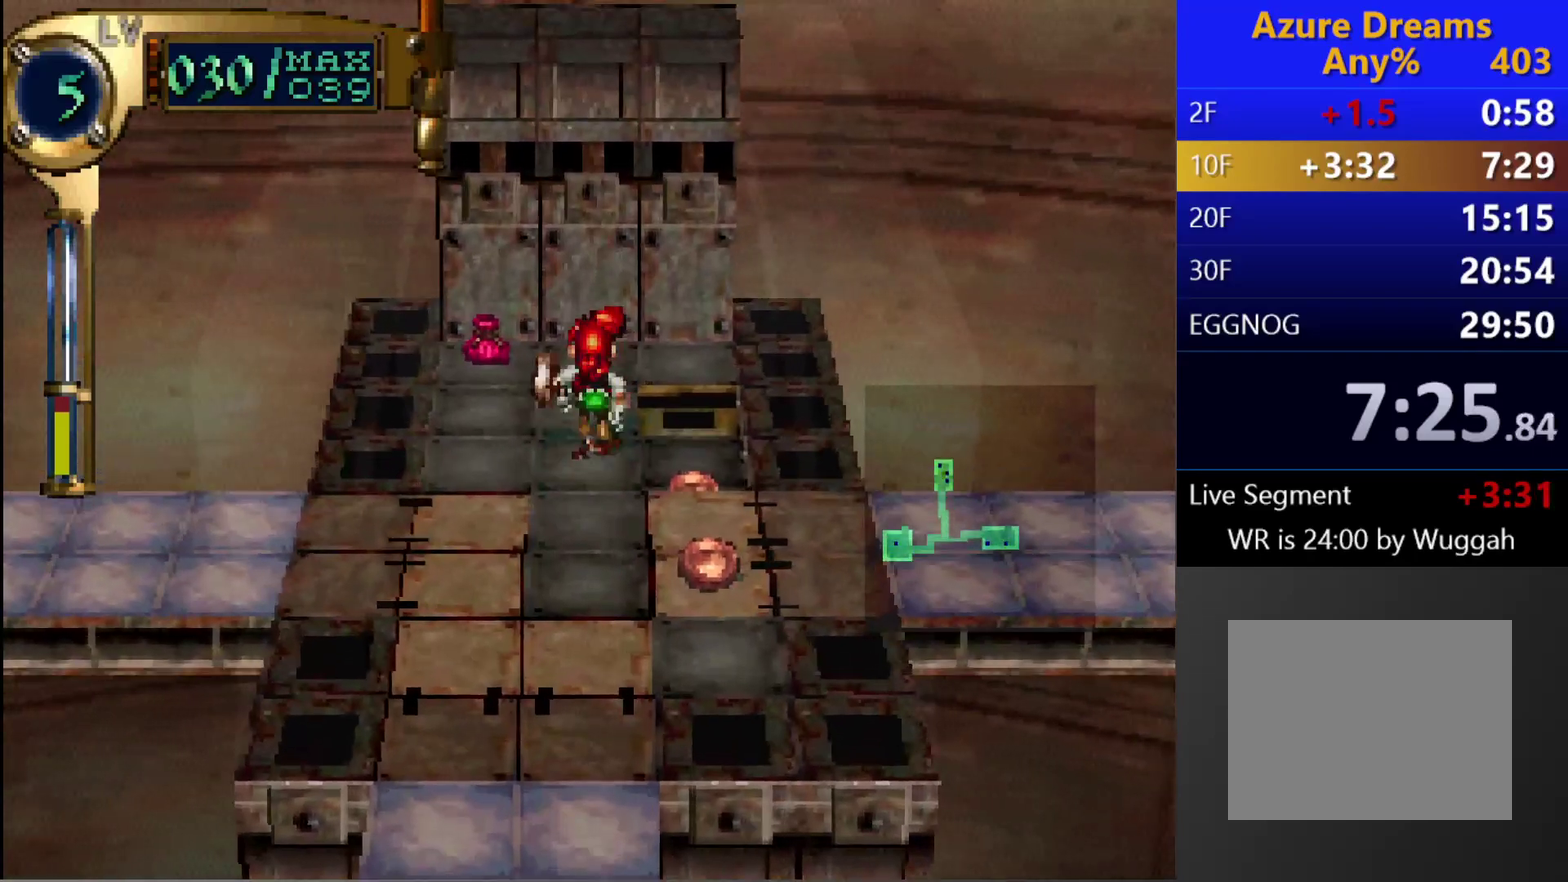
{"buttons": ["CIRCLE"], "left_stick": "center", "right_stick": "center", "events": [[67, "DPAD_UP", "up"], [167, "DPAD_LEFT", "down"], [167, "DPAD_UP", "down"], [367, "DPAD_UP", "up"], [400, "DPAD_LEFT", "up"], [433, "CIRCLE", "down"]]}
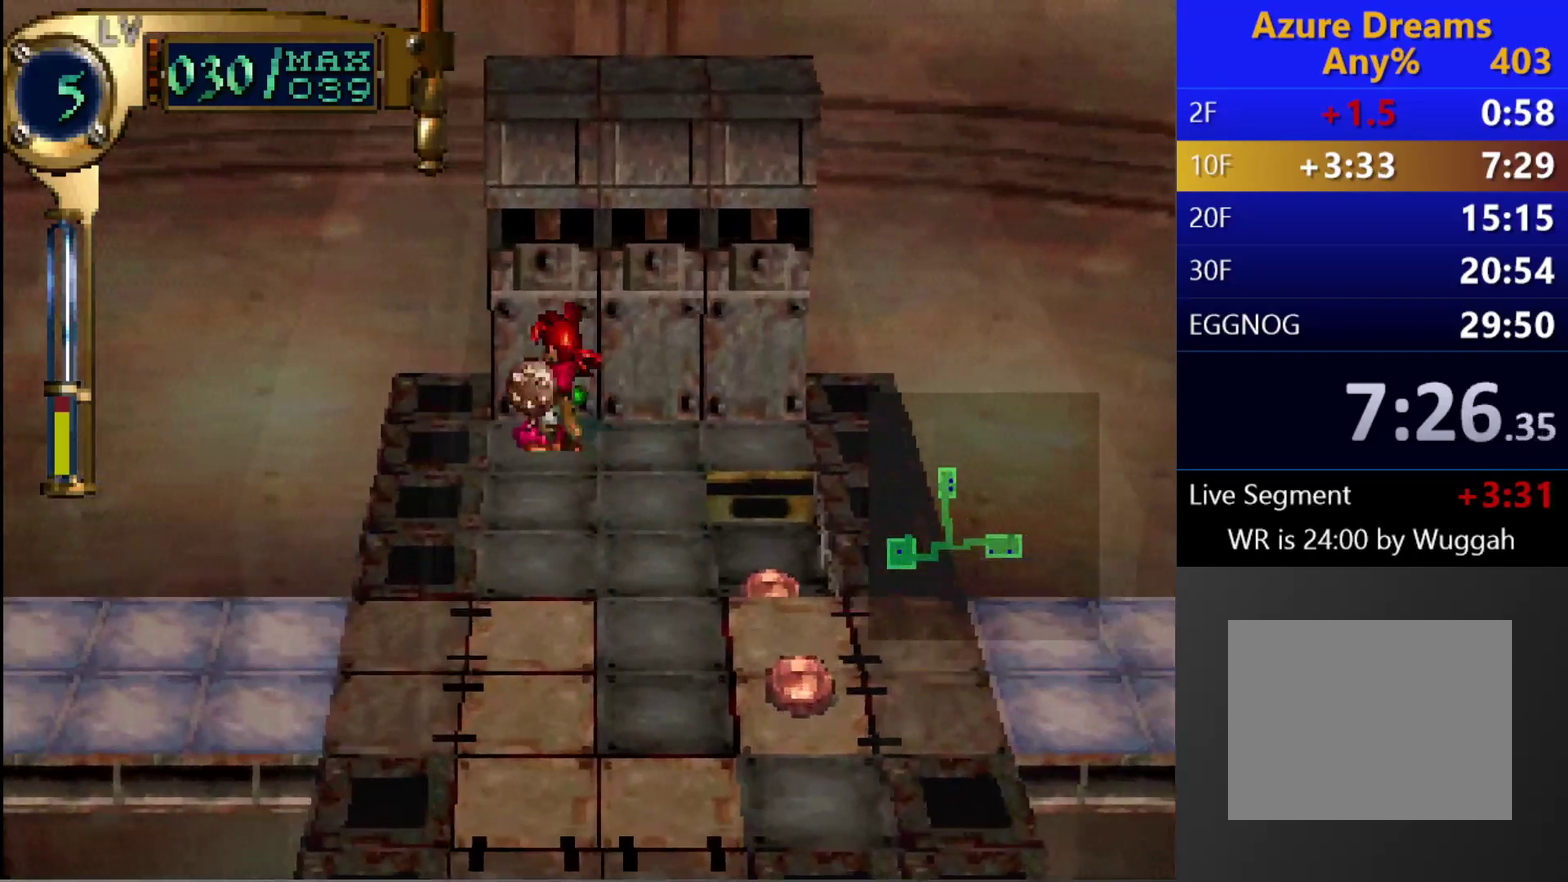
{"buttons": ["L1"], "left_stick": "center", "right_stick": "center", "events": [[100, "CIRCLE", "up"], [150, "L1", "down"]]}
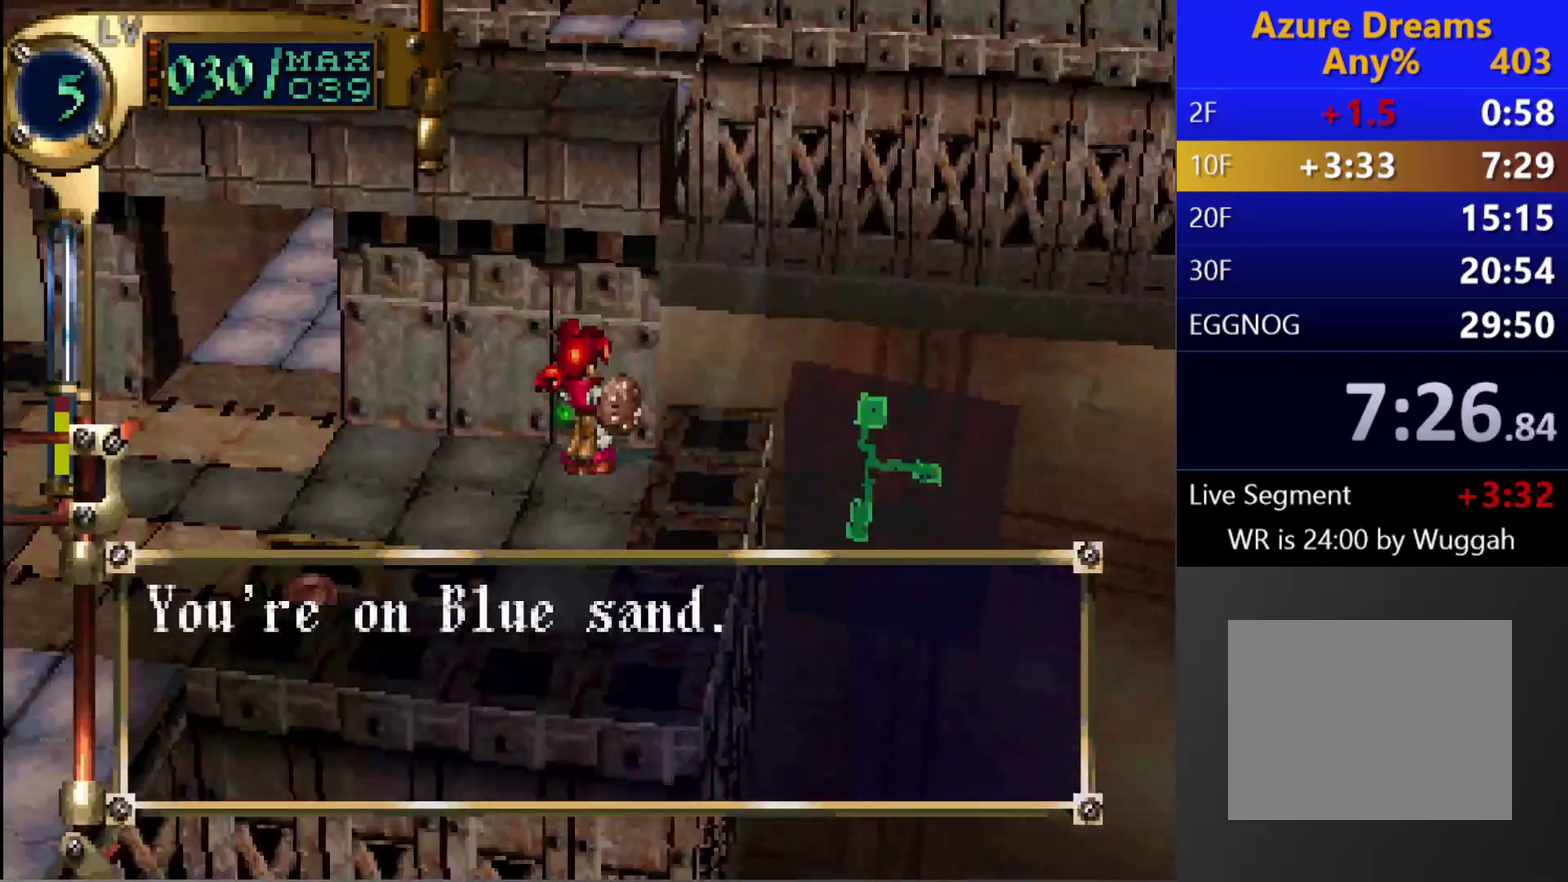
{"buttons": [], "left_stick": "center", "right_stick": "center", "events": [[100, "L1", "up"], [217, "SQUARE", "down"], [467, "SQUARE", "up"]]}
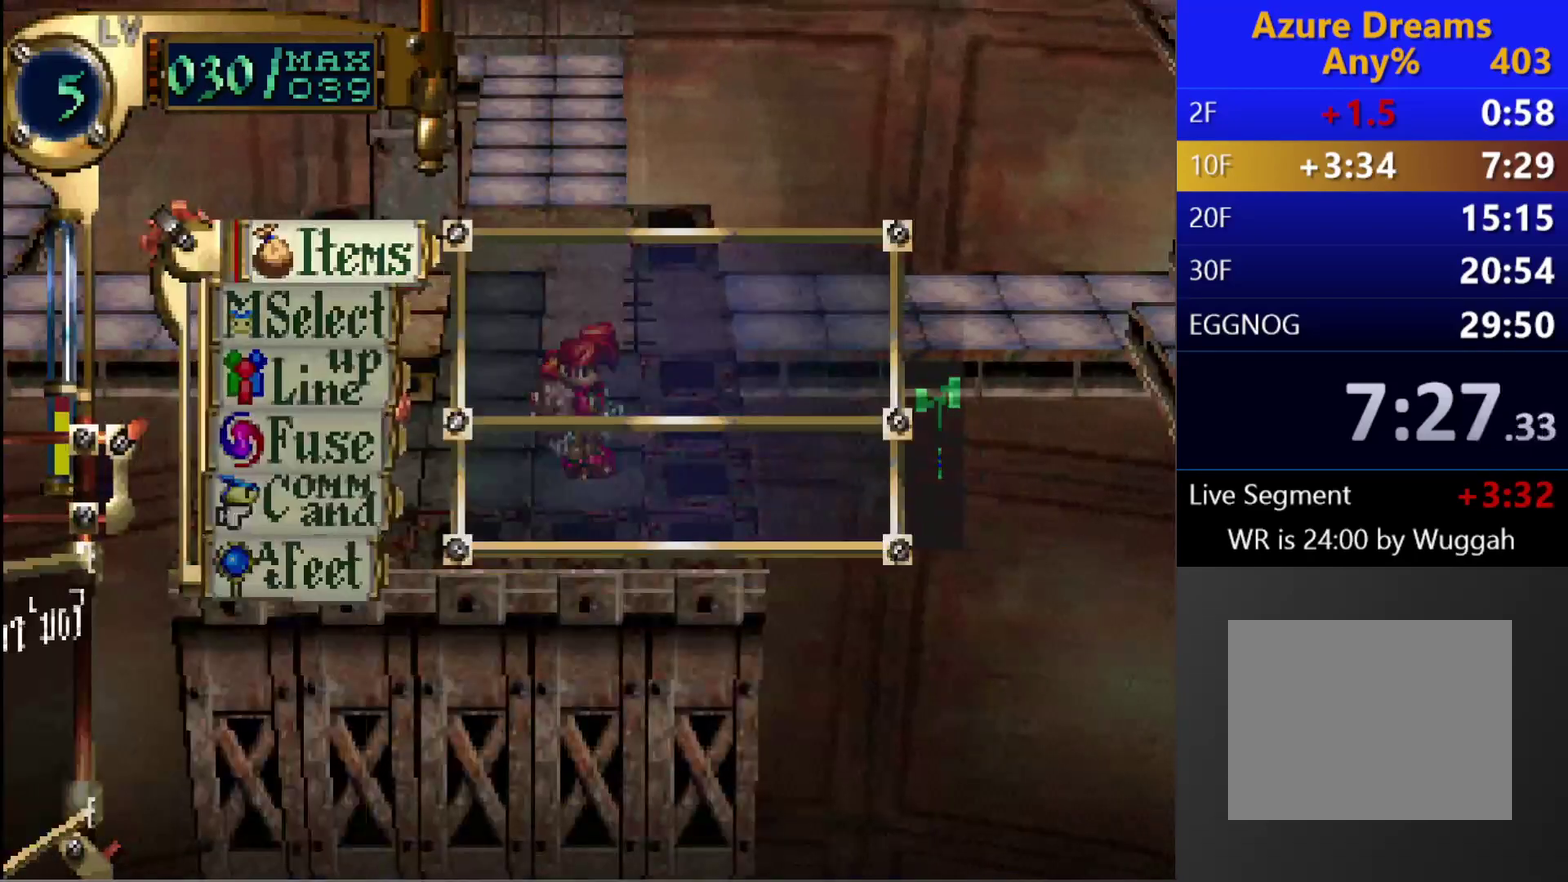
{"buttons": [], "left_stick": "center", "right_stick": "center", "events": [[183, "DPAD_UP", "down"], [250, "DPAD_UP", "up"], [317, "CROSS", "down"], [383, "CROSS", "up"], [433, "CROSS", "down"], [500, "CROSS", "up"]]}
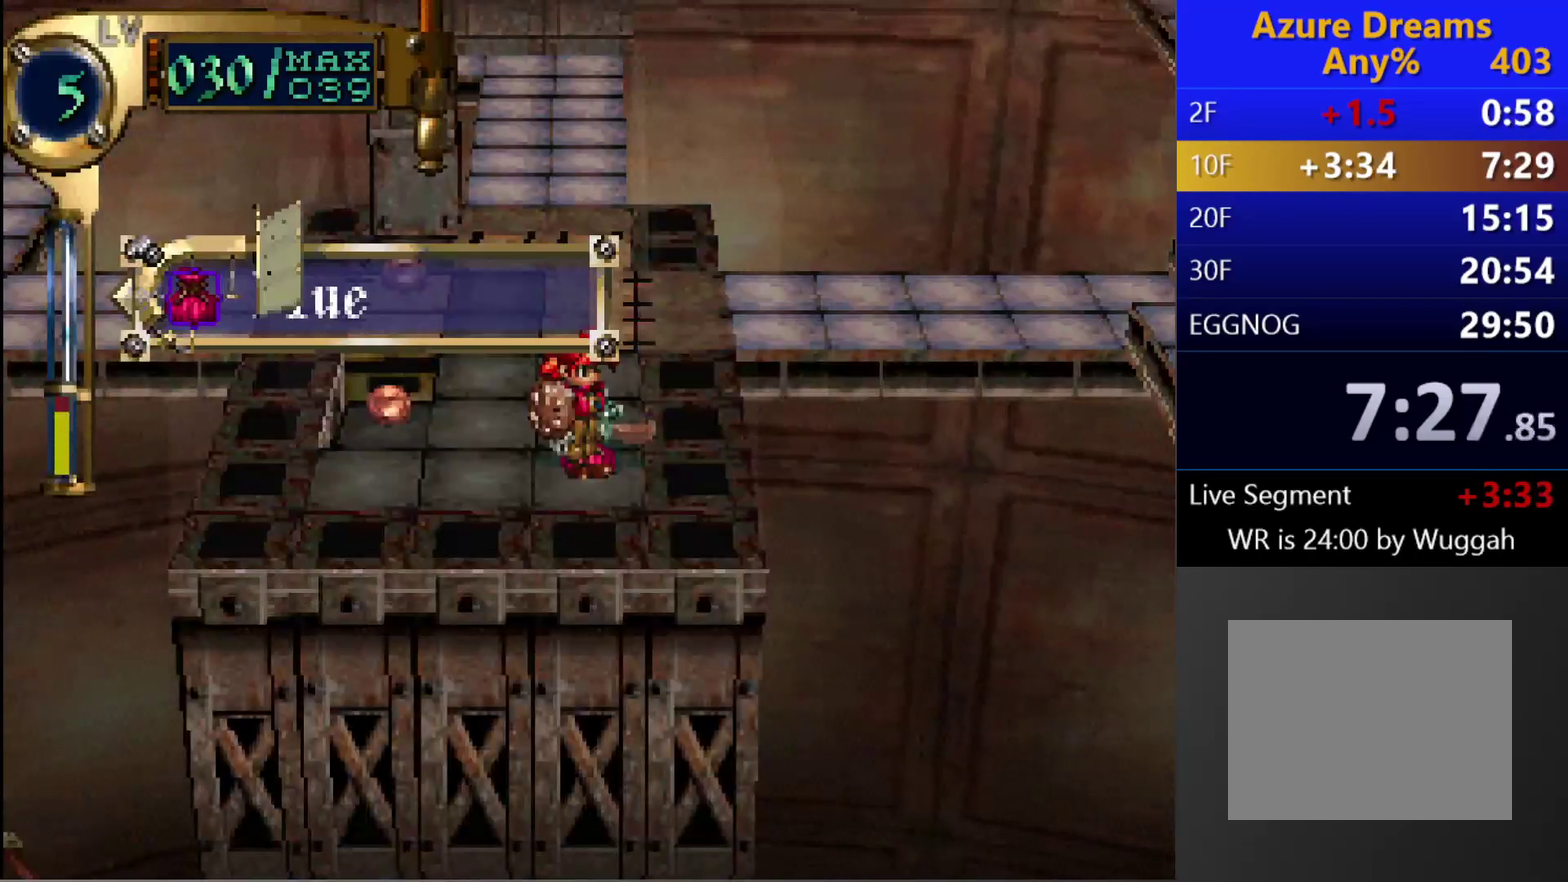
{"buttons": [], "left_stick": "center", "right_stick": "center", "events": [[17, "DPAD_DOWN", "down"], [83, "CROSS", "down"], [83, "DPAD_DOWN", "up"], [150, "CROSS", "up"]]}
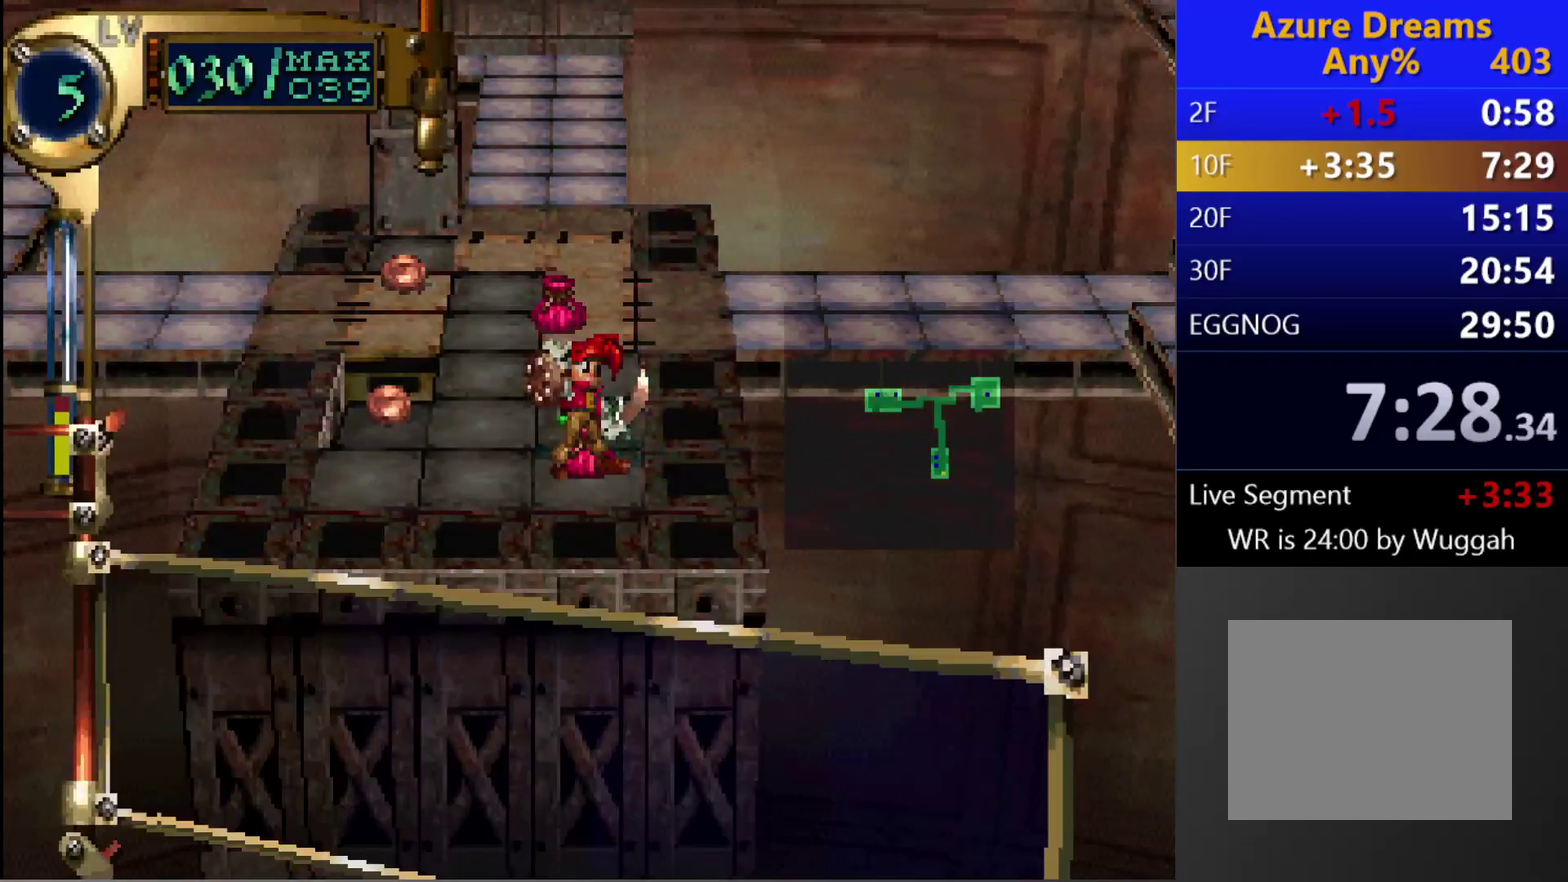
{"buttons": [], "left_stick": "center", "right_stick": "center", "events": []}
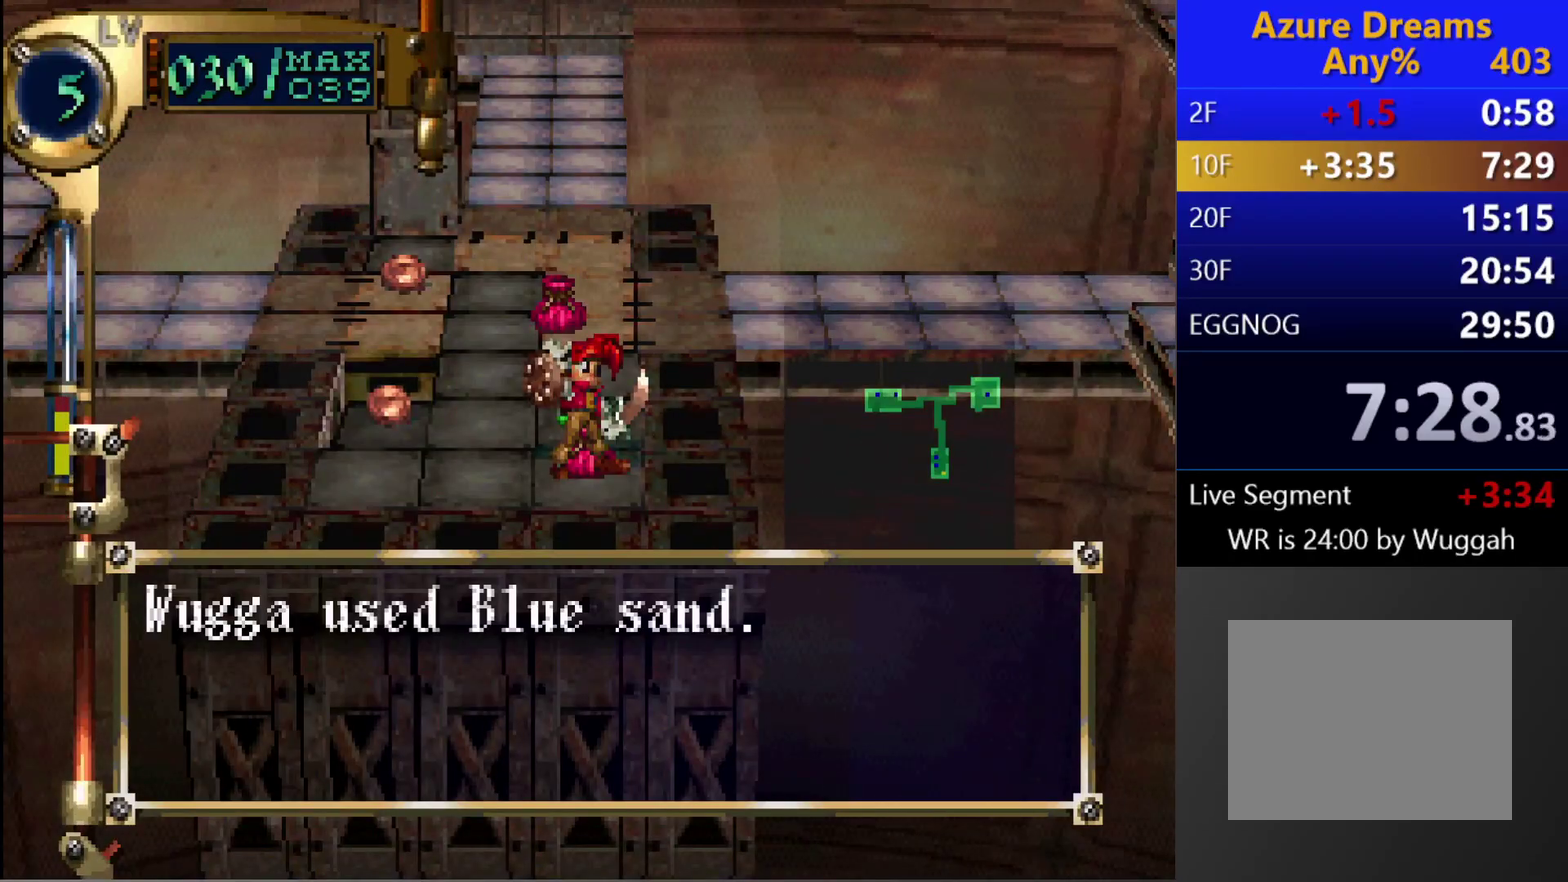
{"buttons": [], "left_stick": "center", "right_stick": "center", "events": []}
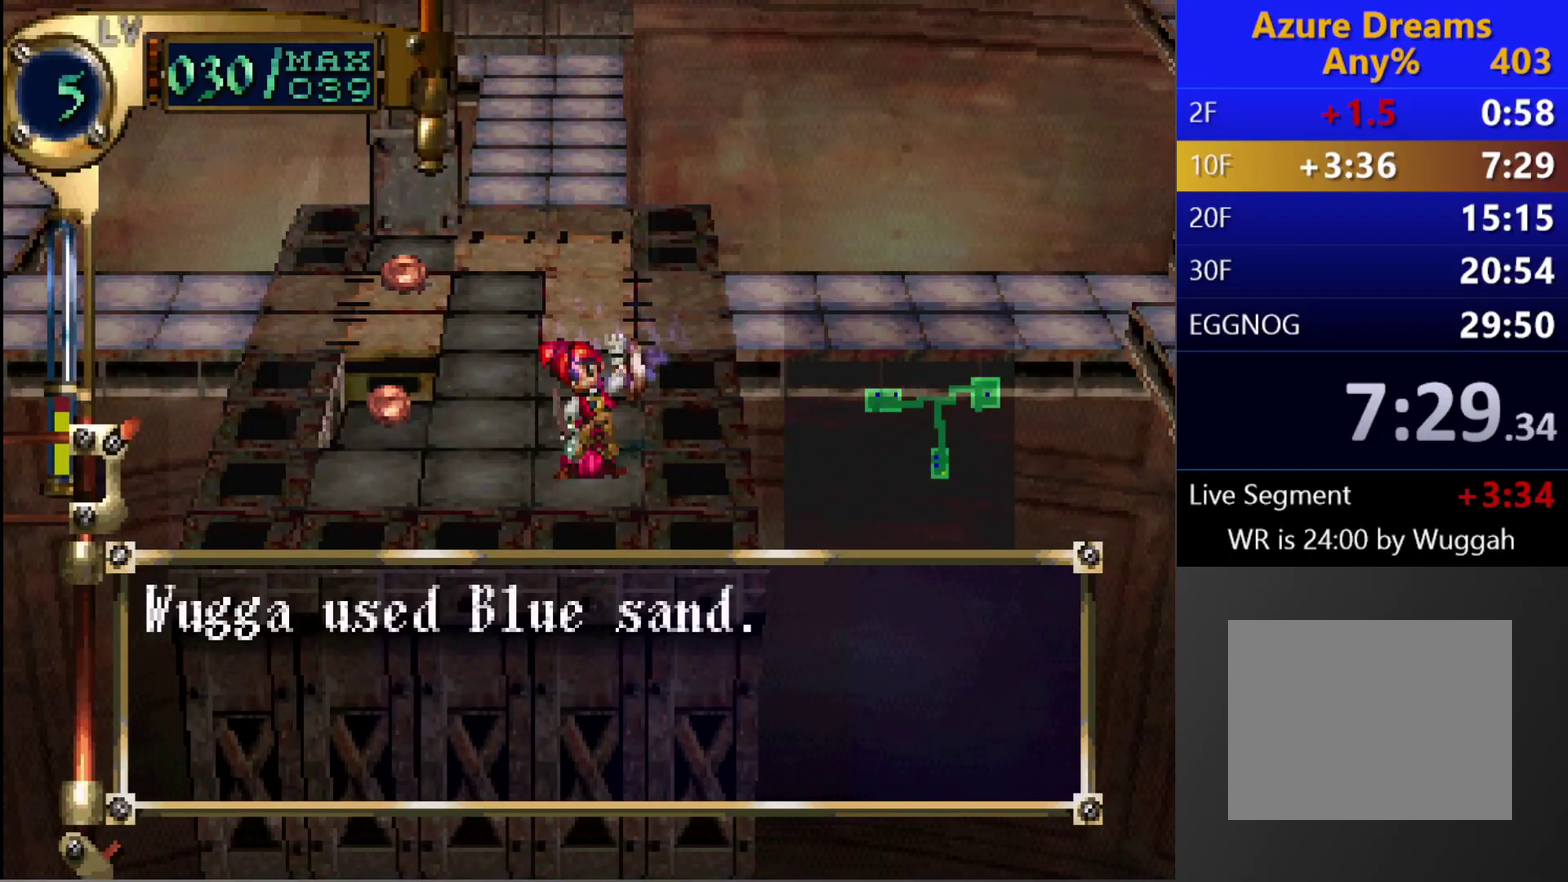
{"buttons": [], "left_stick": "center", "right_stick": "center", "events": []}
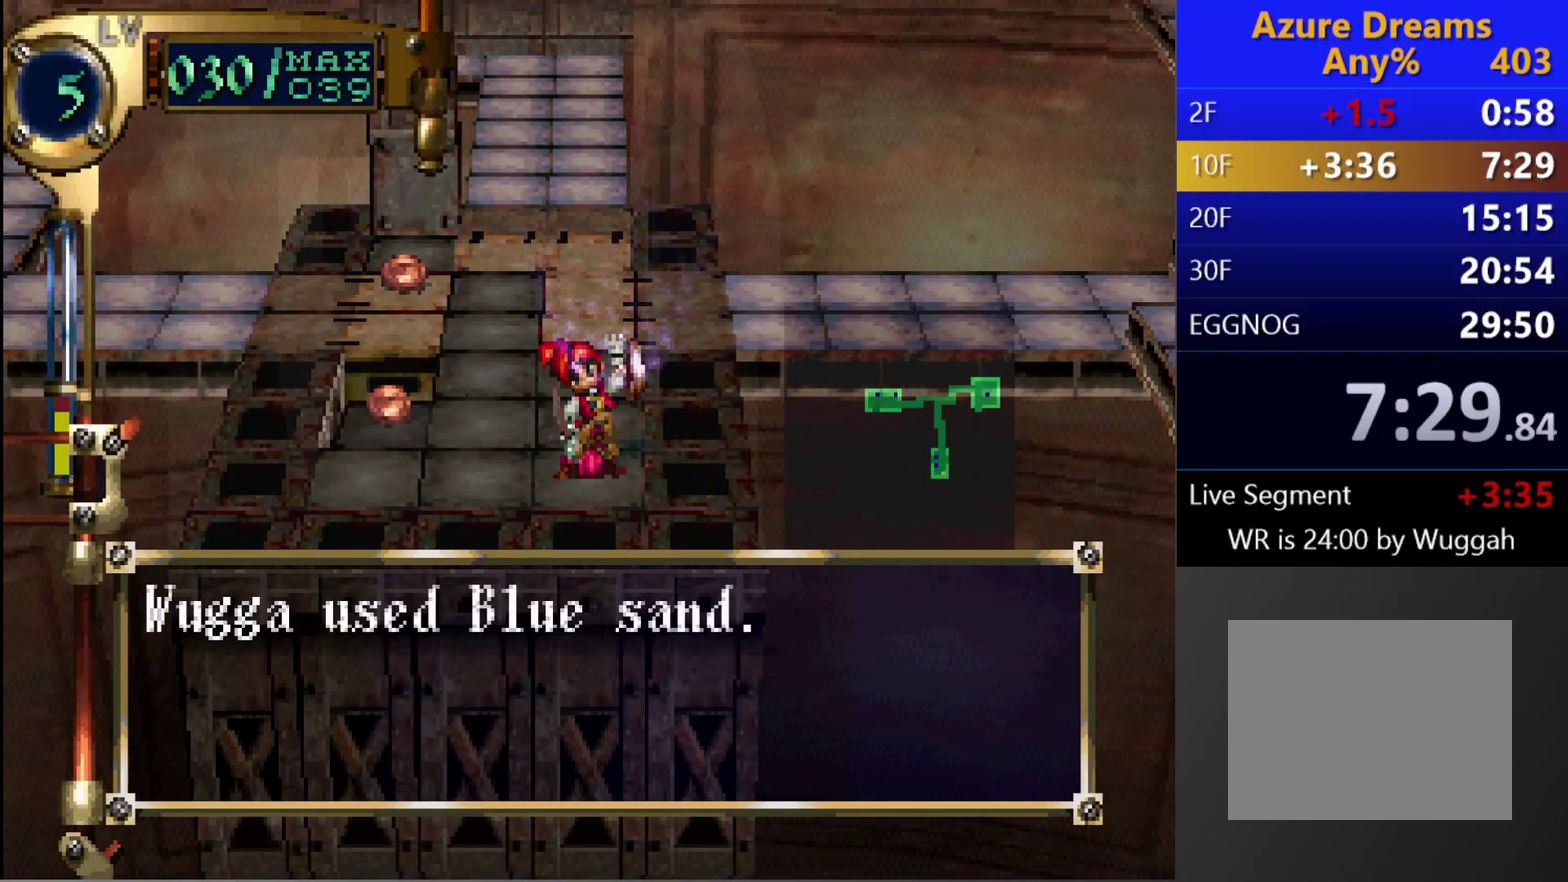
{"buttons": [], "left_stick": "center", "right_stick": "center", "events": []}
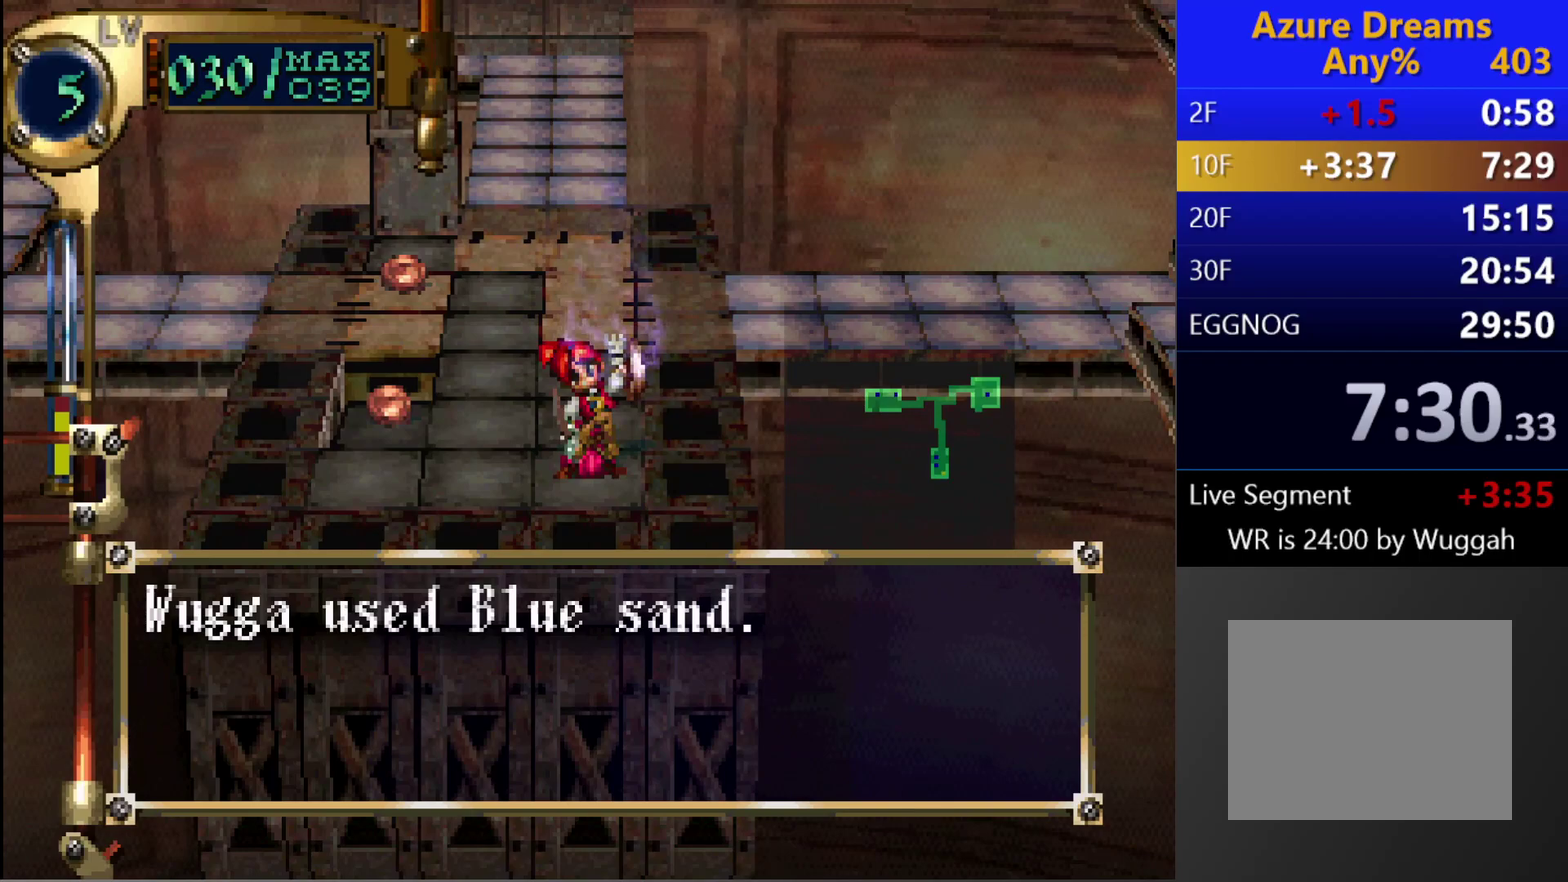
{"buttons": [], "left_stick": "center", "right_stick": "center", "events": []}
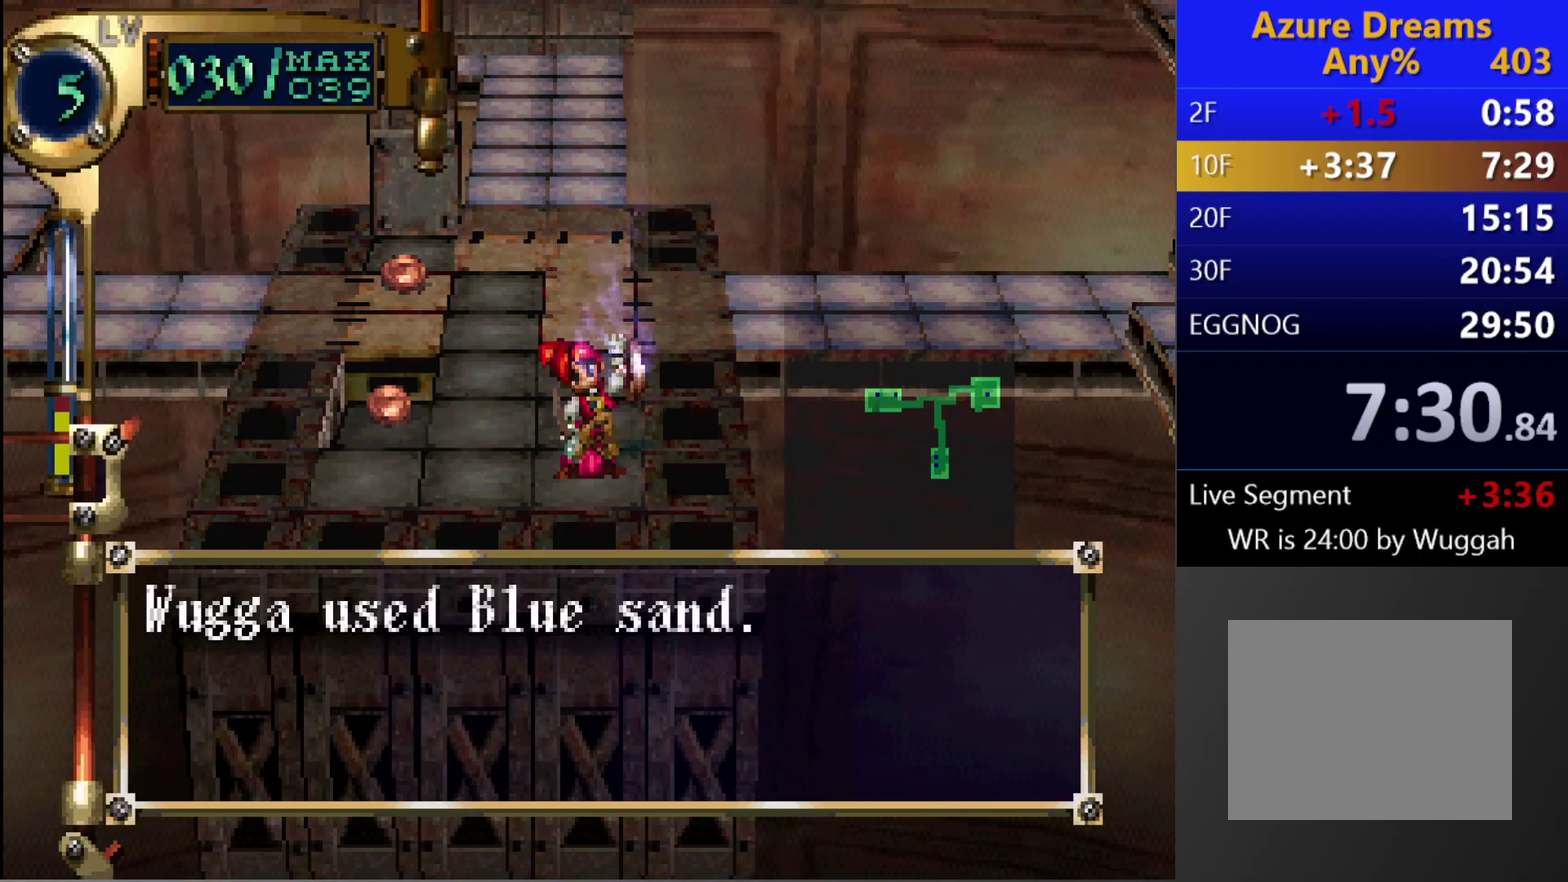
{"buttons": [], "left_stick": "center", "right_stick": "center", "events": []}
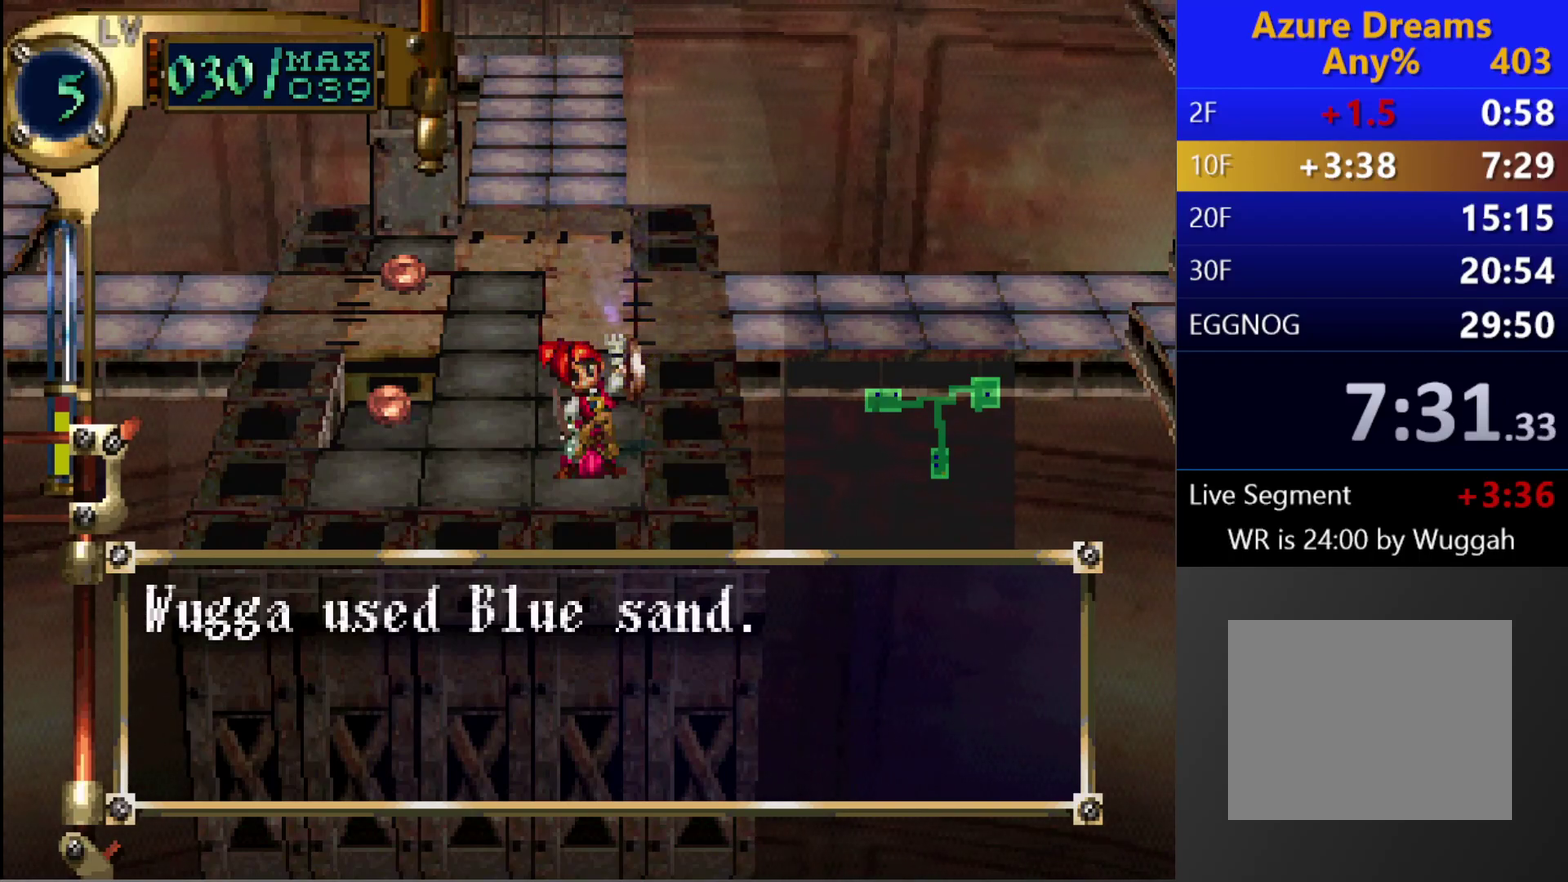
{"buttons": [], "left_stick": "center", "right_stick": "center", "events": []}
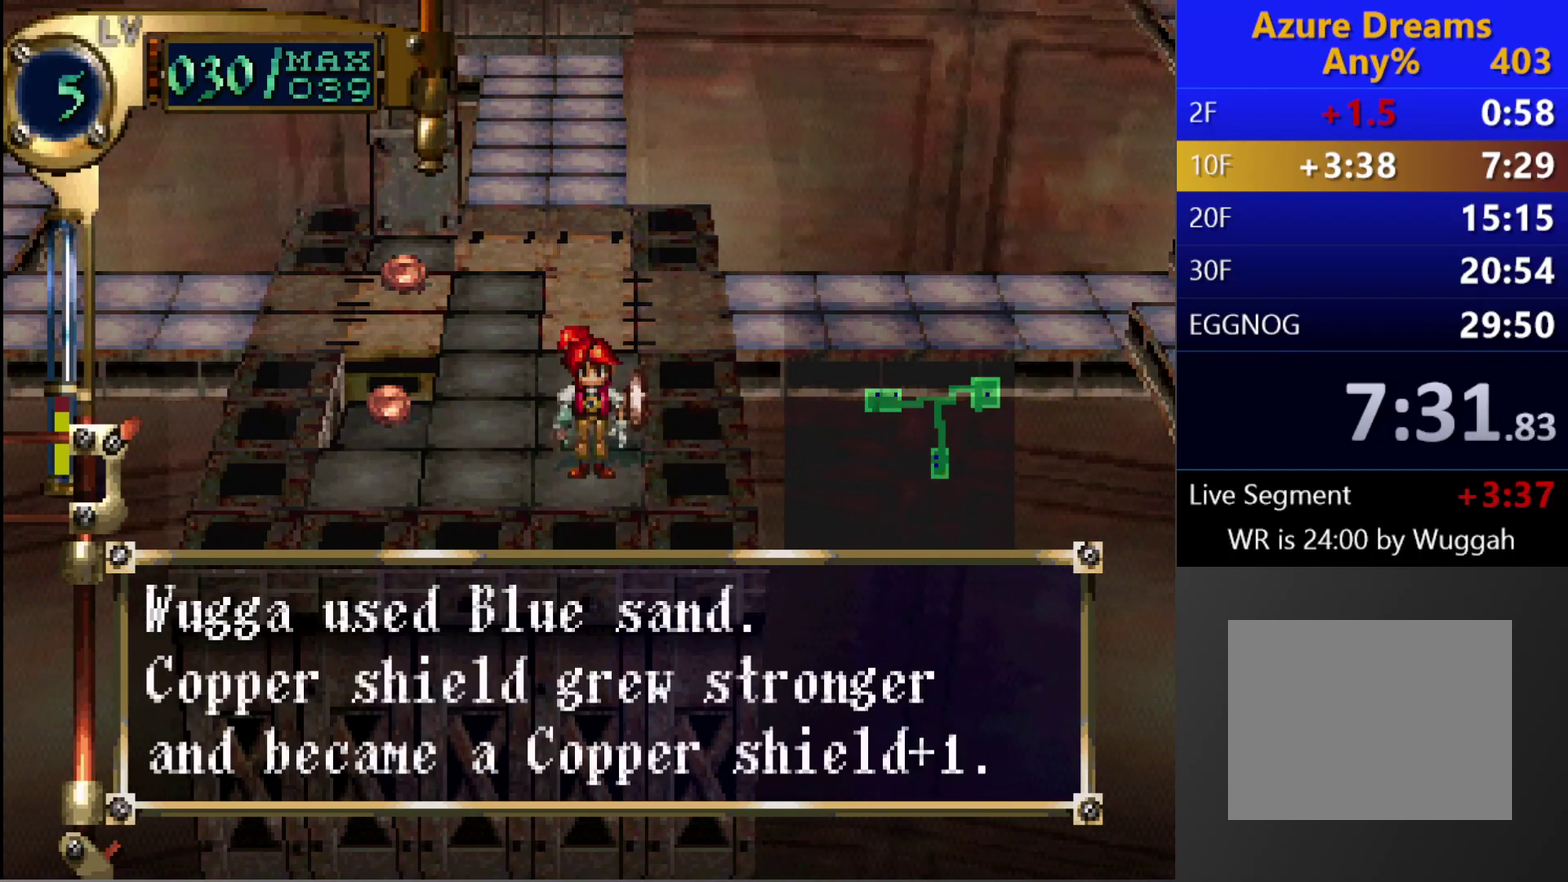
{"buttons": ["CIRCLE"], "left_stick": "center", "right_stick": "center", "events": [[167, "CIRCLE", "down"], [267, "DPAD_UP", "down"], [433, "DPAD_UP", "up"]]}
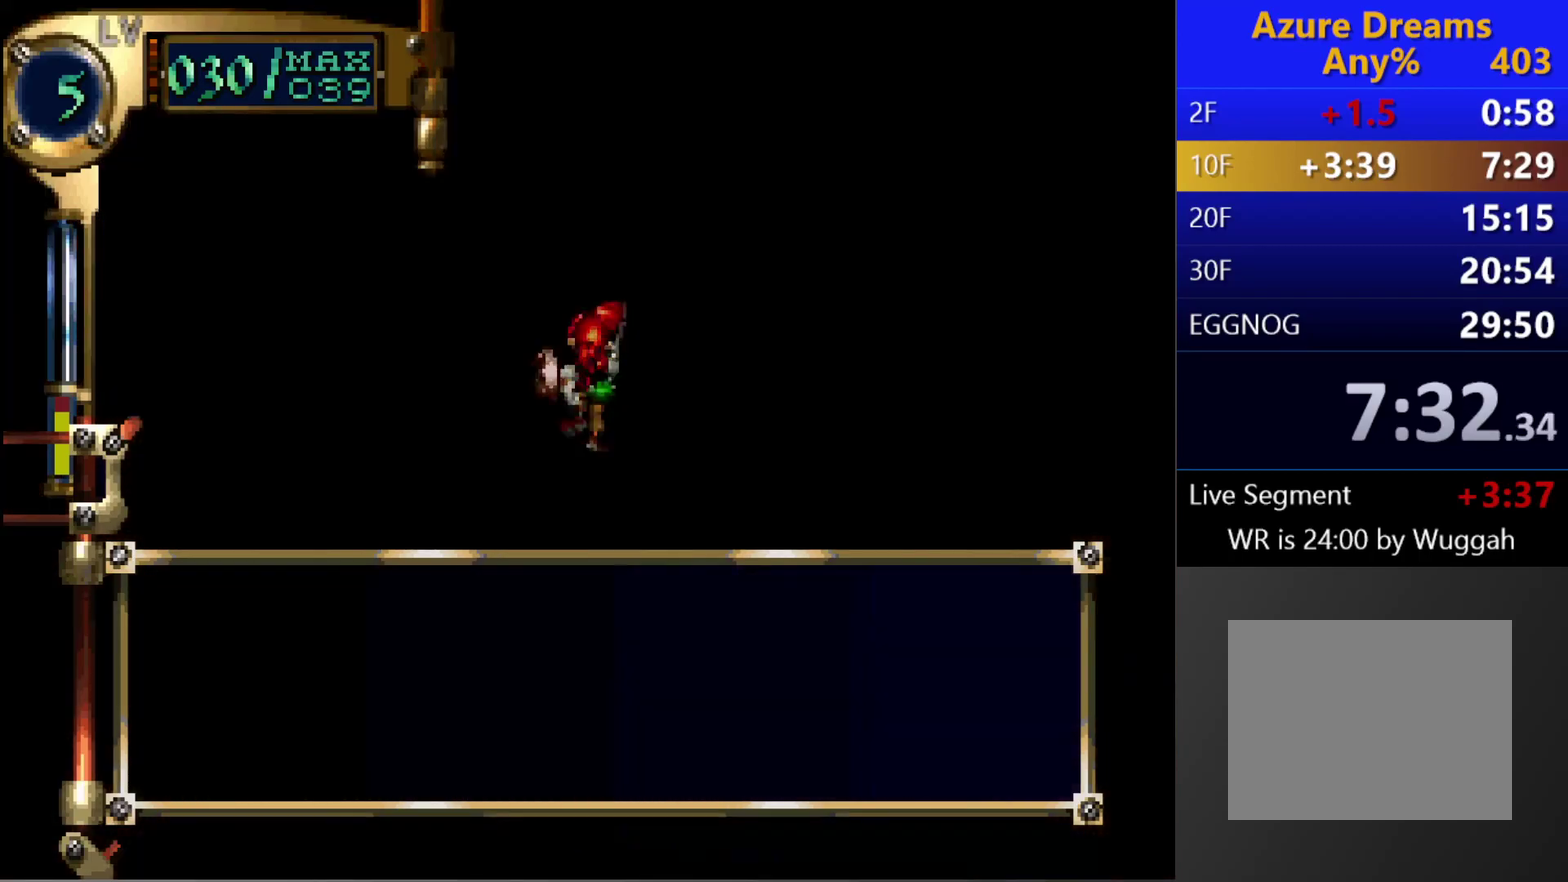
{"buttons": [], "left_stick": "center", "right_stick": "center", "events": [[50, "R1", "down"], [250, "R1", "up"], [267, "CIRCLE", "up"]]}
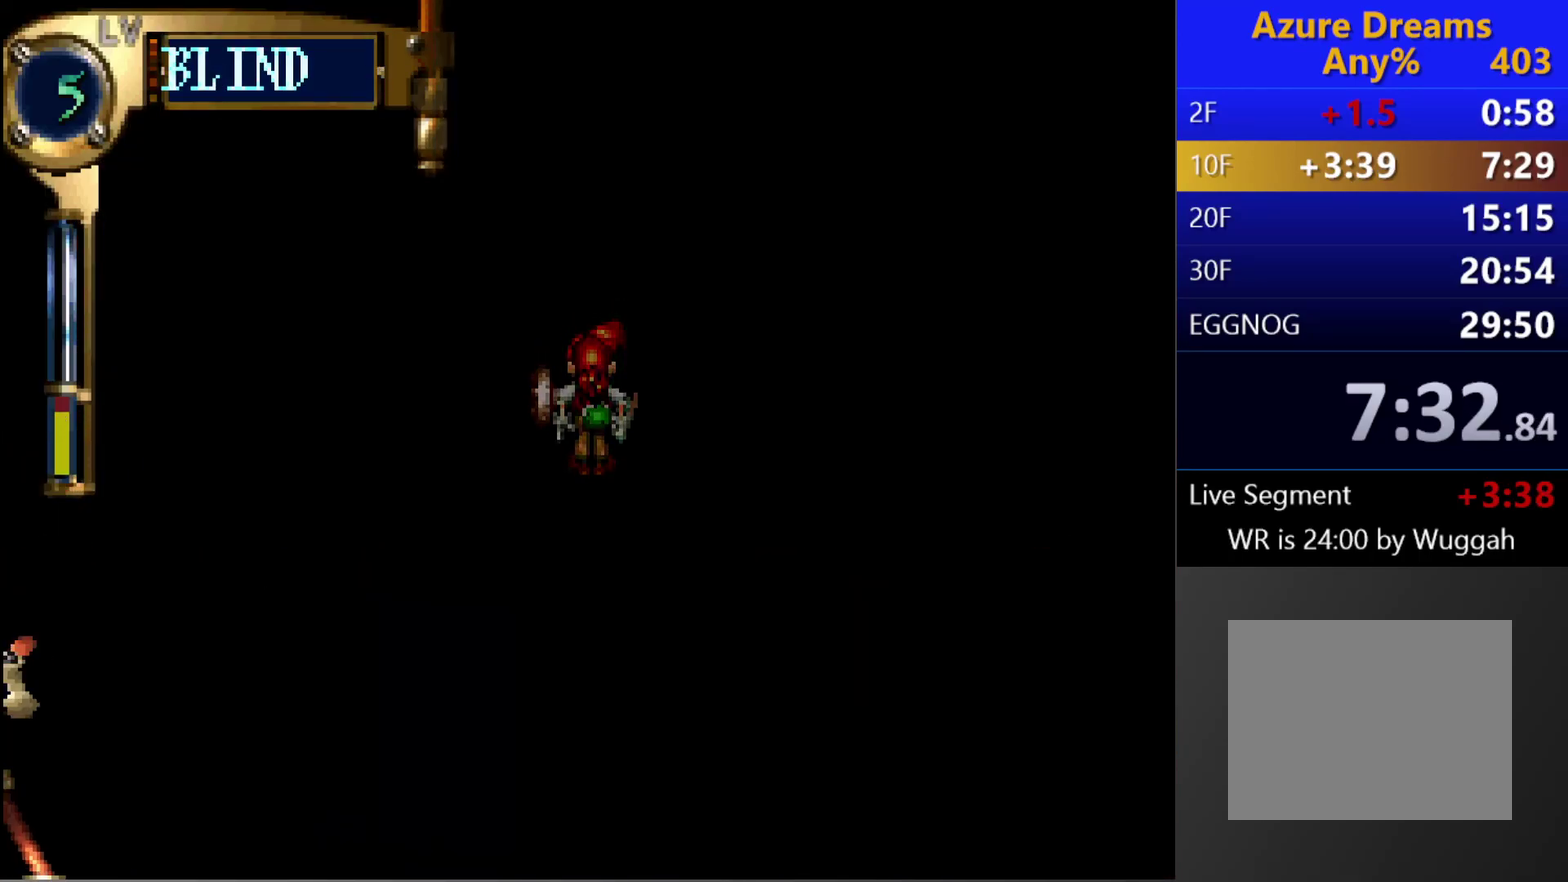
{"buttons": [], "left_stick": "center", "right_stick": "center", "events": []}
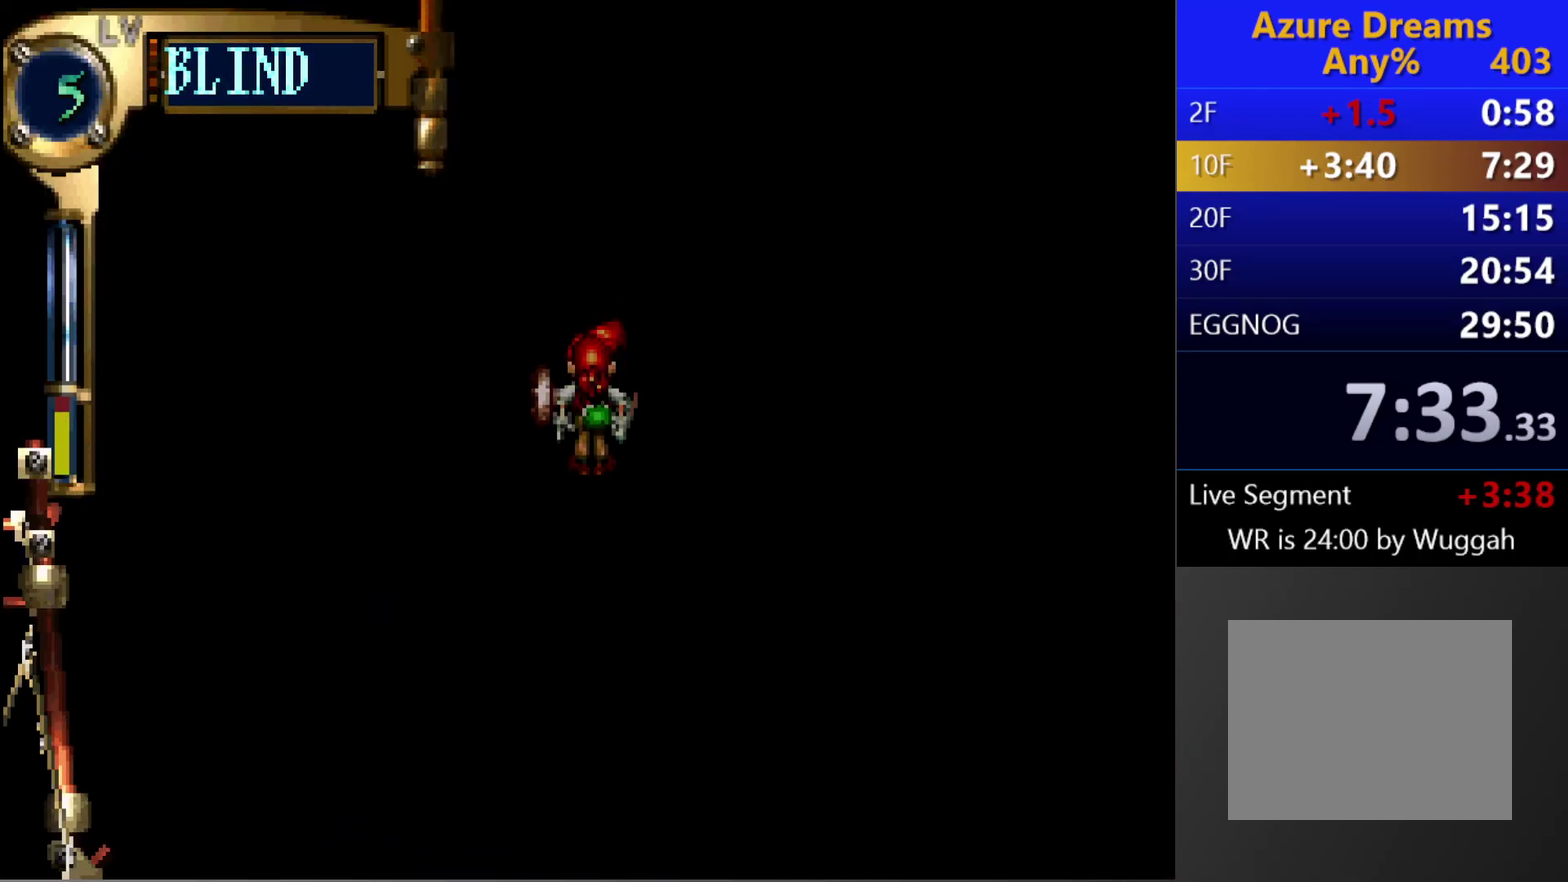
{"buttons": ["DPAD_UP"], "left_stick": "center", "right_stick": "center", "events": [[67, "DPAD_UP", "down"]]}
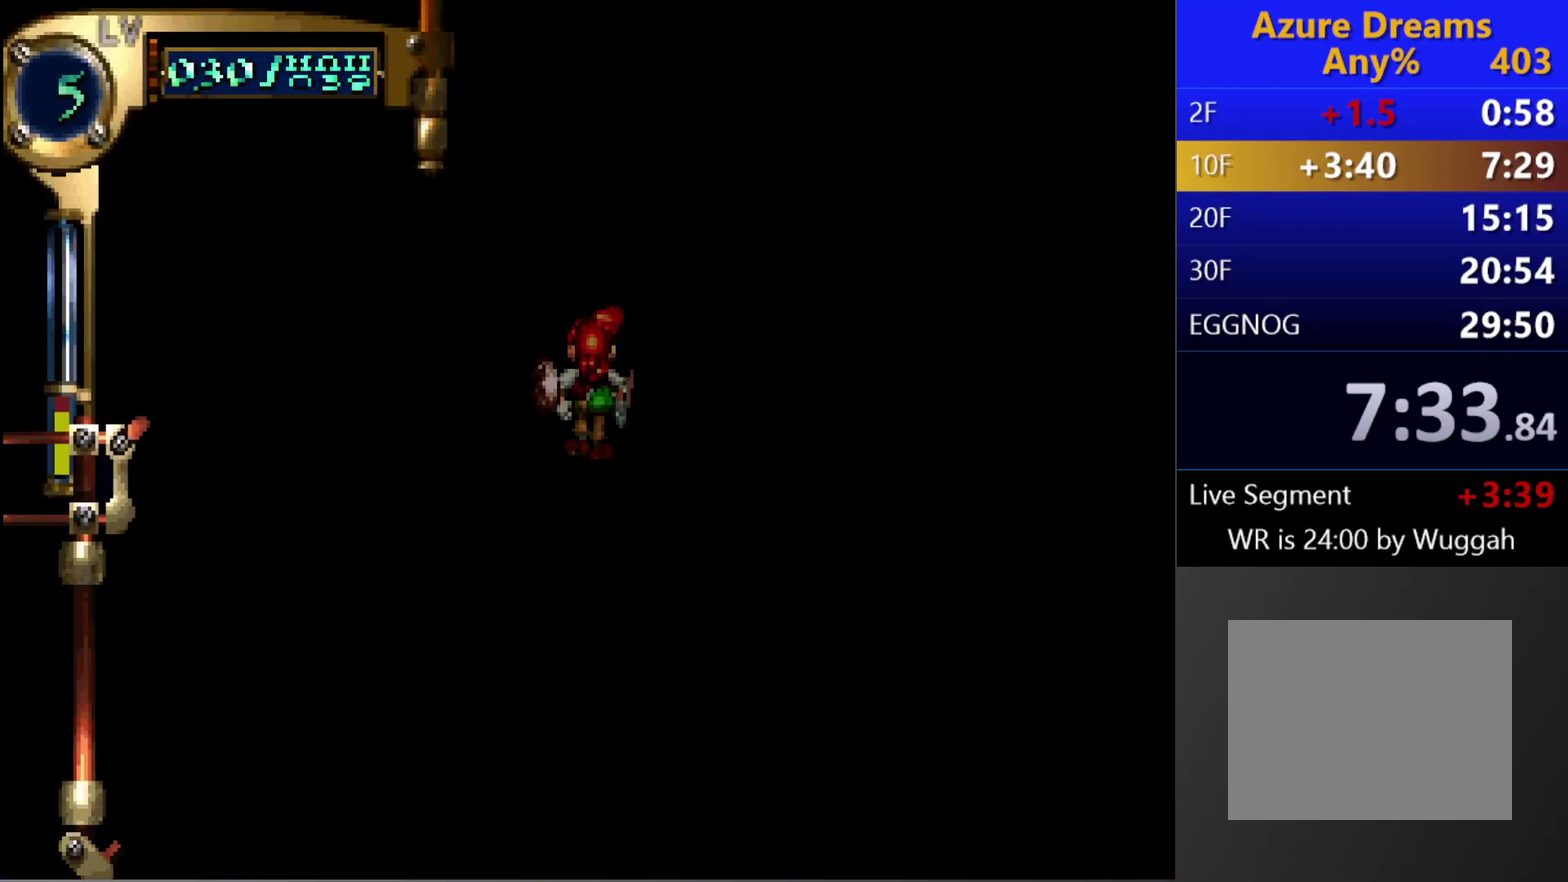
{"buttons": [], "left_stick": "center", "right_stick": "center", "events": [[33, "DPAD_UP", "up"], [117, "R1", "down"], [433, "R1", "up"]]}
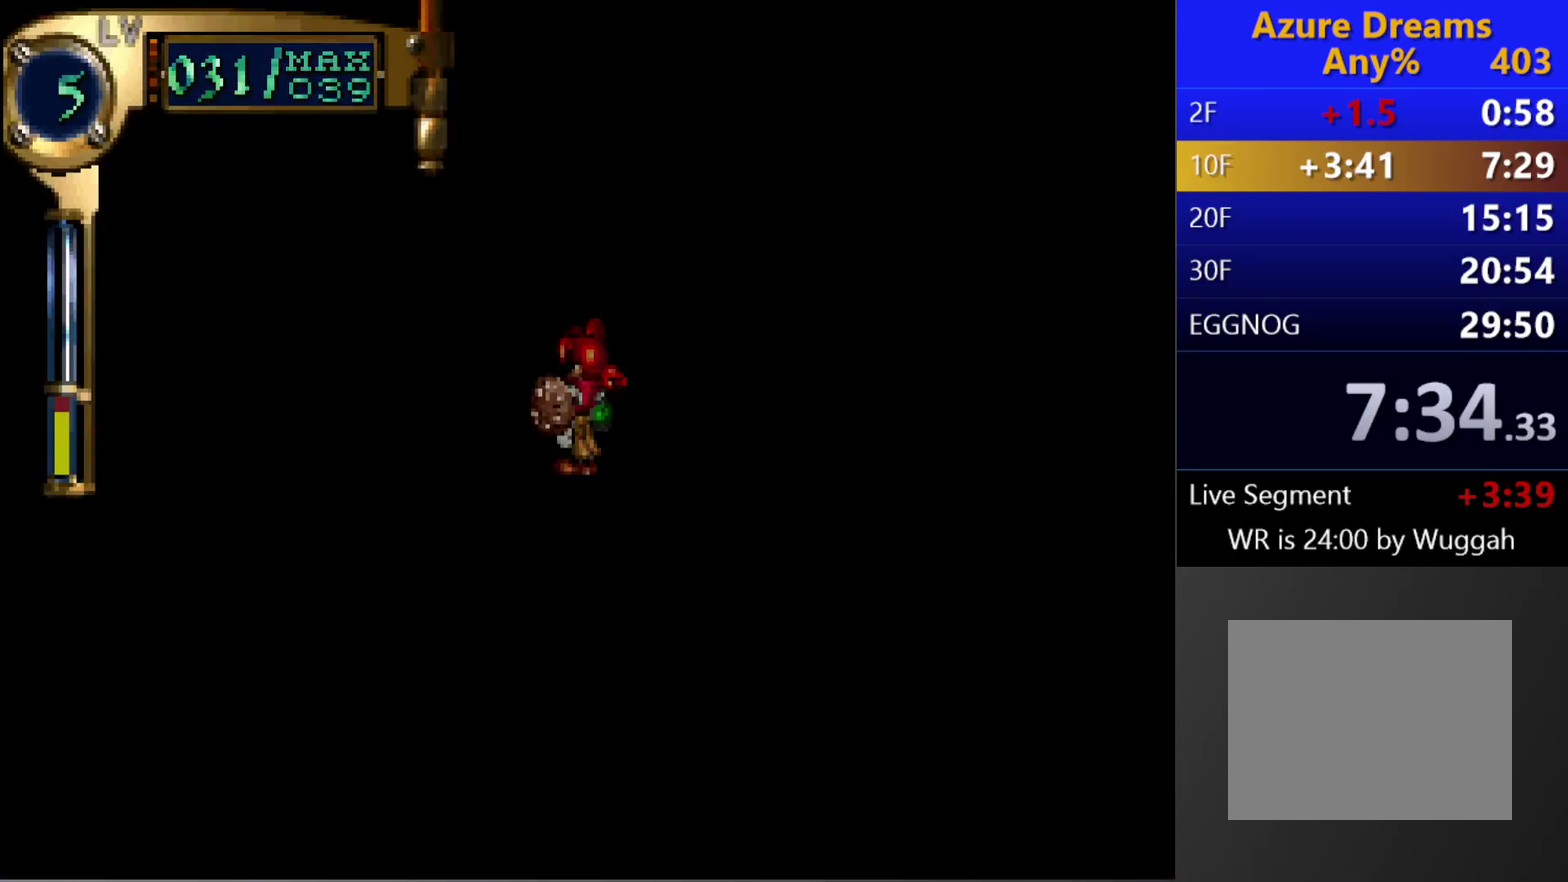
{"buttons": [], "left_stick": "center", "right_stick": "center", "events": [[217, "R1", "down"], [267, "R1", "up"]]}
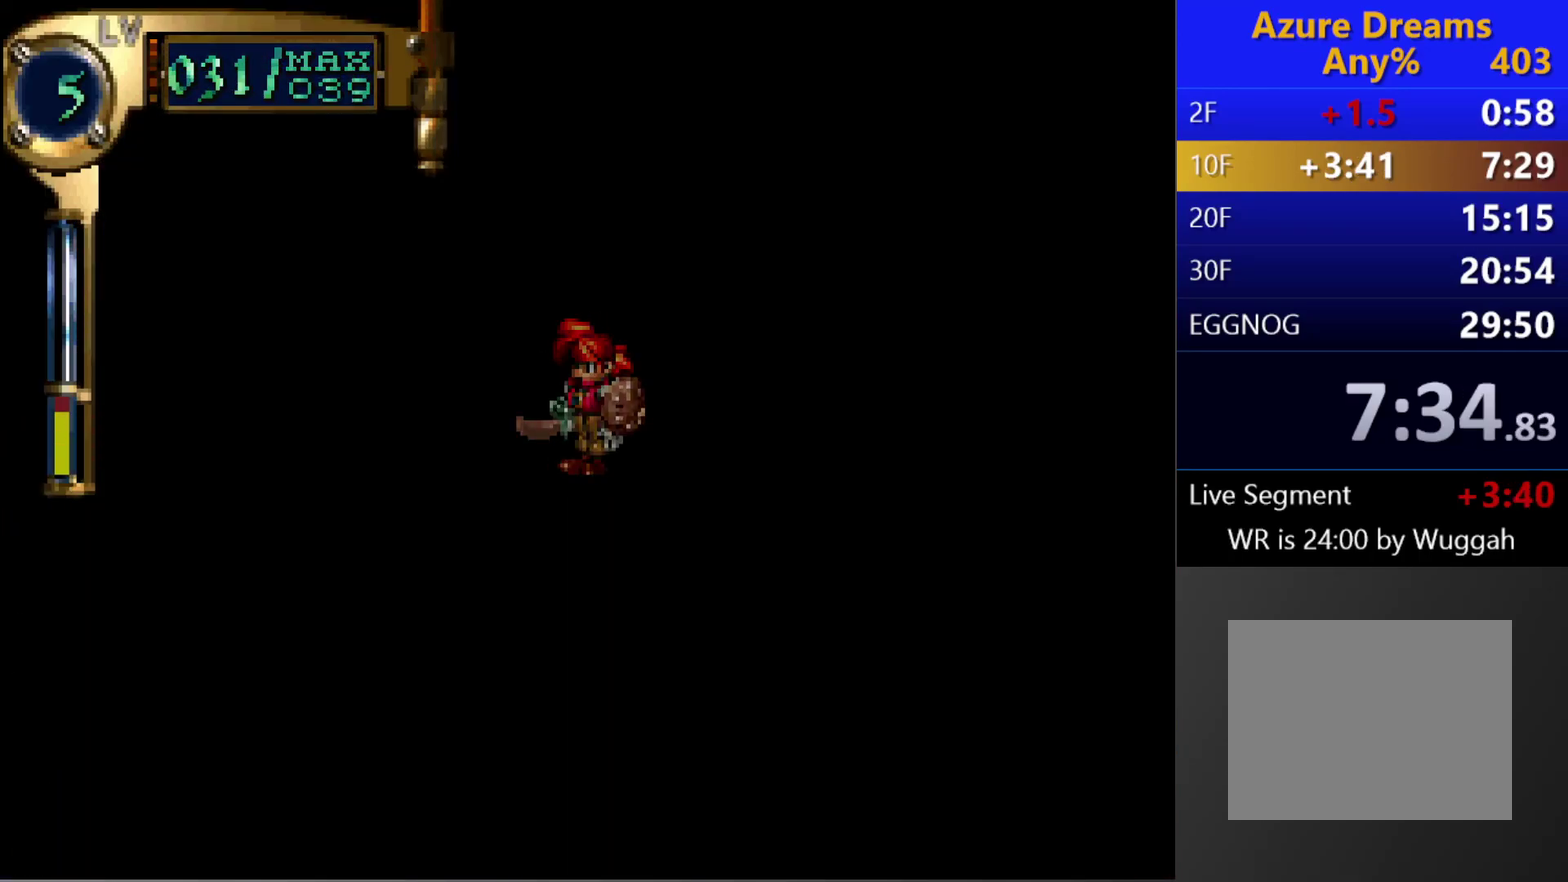
{"buttons": ["CIRCLE", "DPAD_UP"], "left_stick": "center", "right_stick": "center", "events": [[67, "L1", "down"], [133, "L1", "up"], [267, "CIRCLE", "down"], [400, "DPAD_UP", "down"]]}
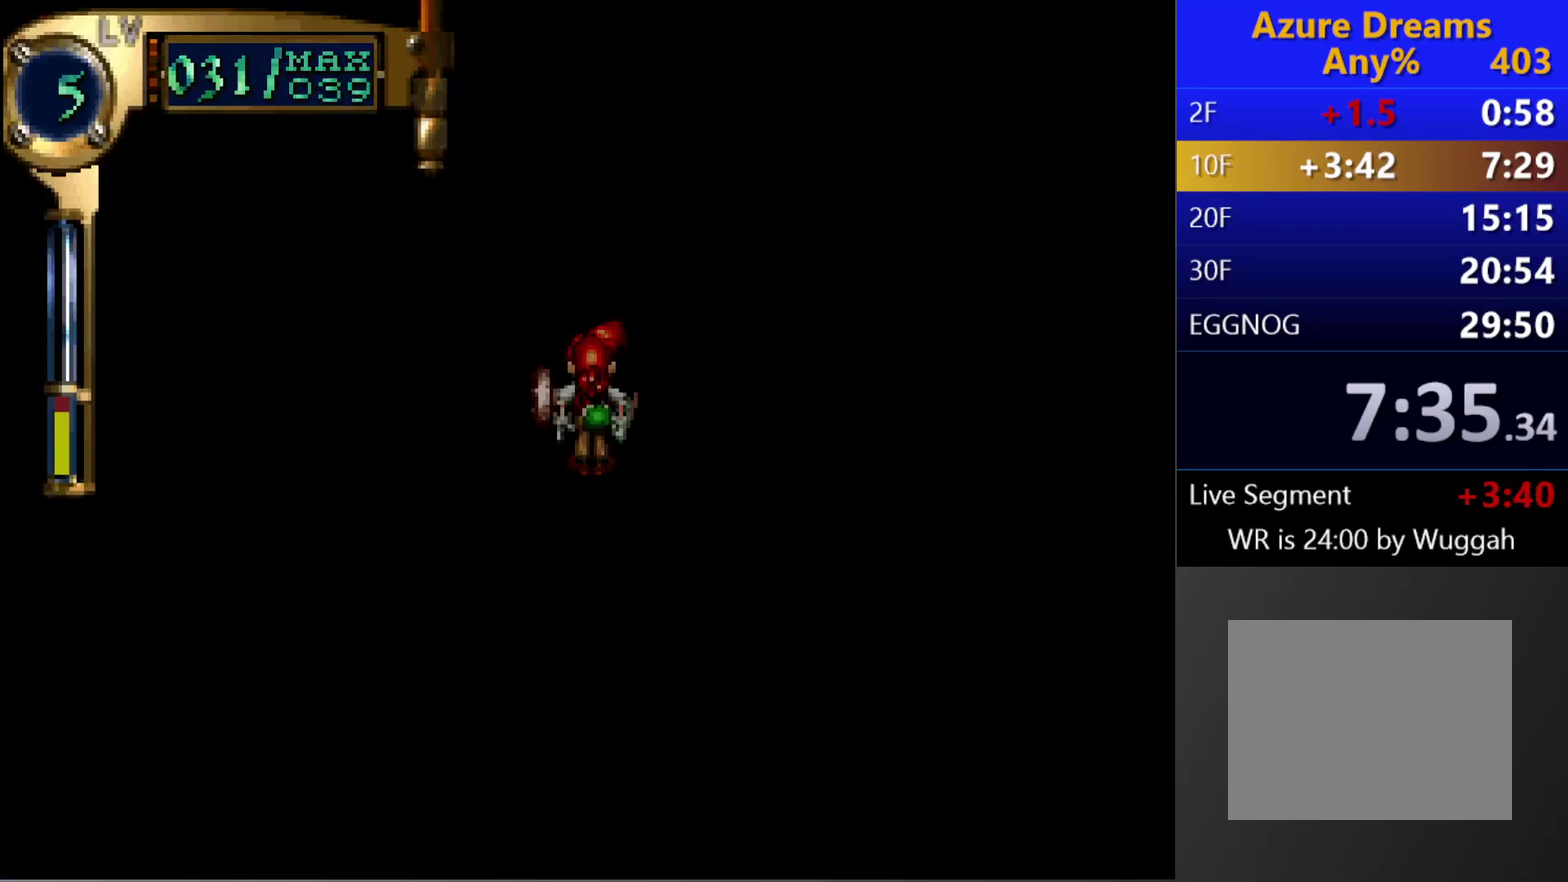
{"buttons": ["CIRCLE", "DPAD_RIGHT"], "left_stick": "center", "right_stick": "center", "events": [[317, "DPAD_RIGHT", "down"], [317, "DPAD_UP", "up"]]}
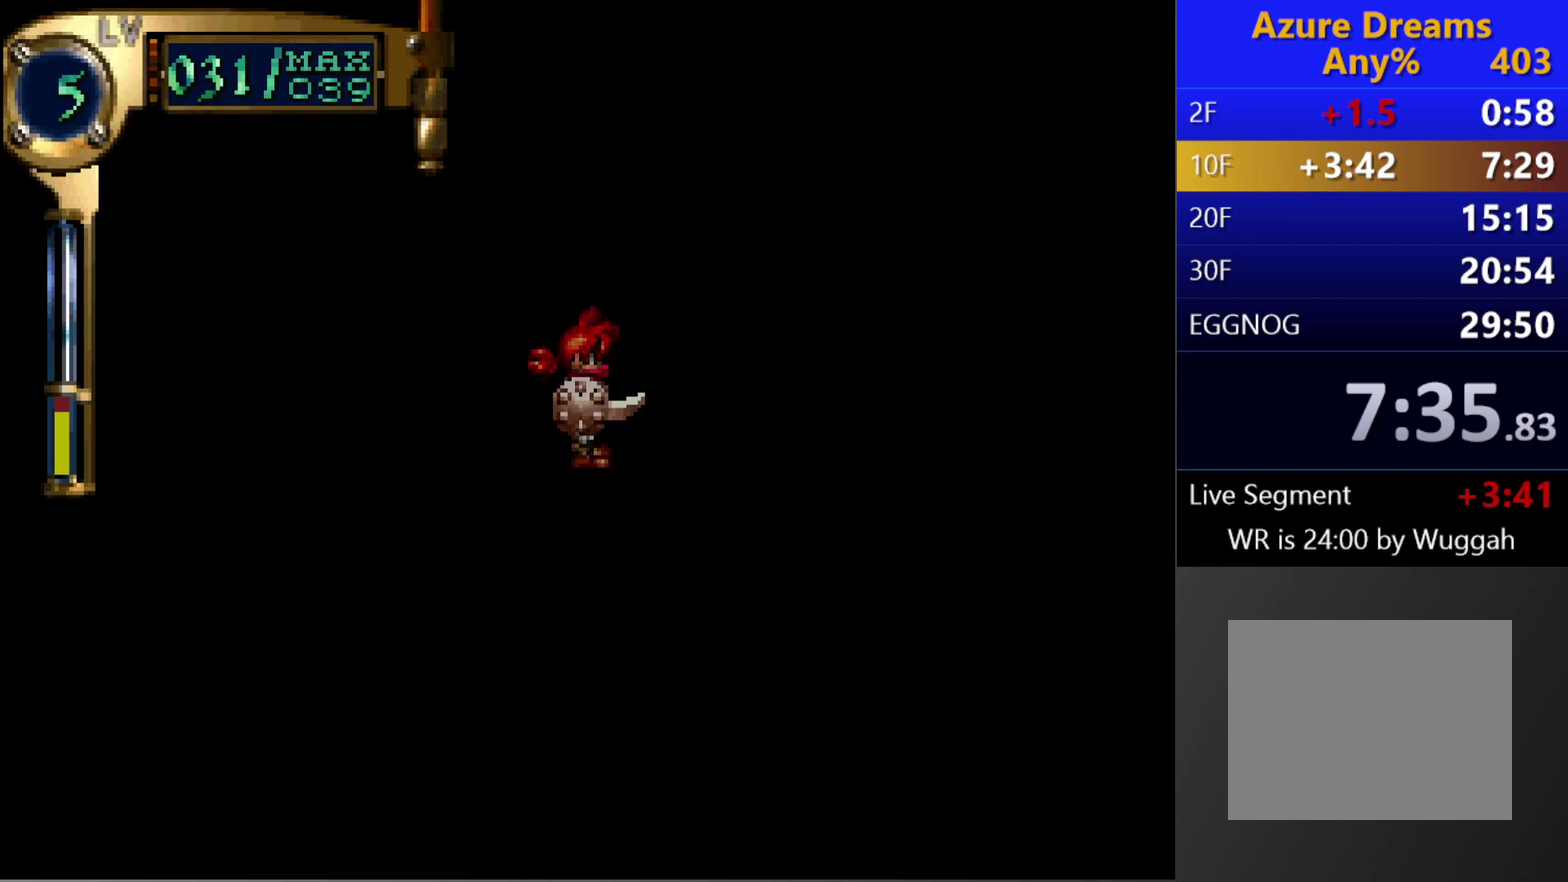
{"buttons": ["CIRCLE"], "left_stick": "center", "right_stick": "center", "events": [[67, "DPAD_RIGHT", "up"], [83, "DPAD_UP", "down"], [400, "DPAD_UP", "up"]]}
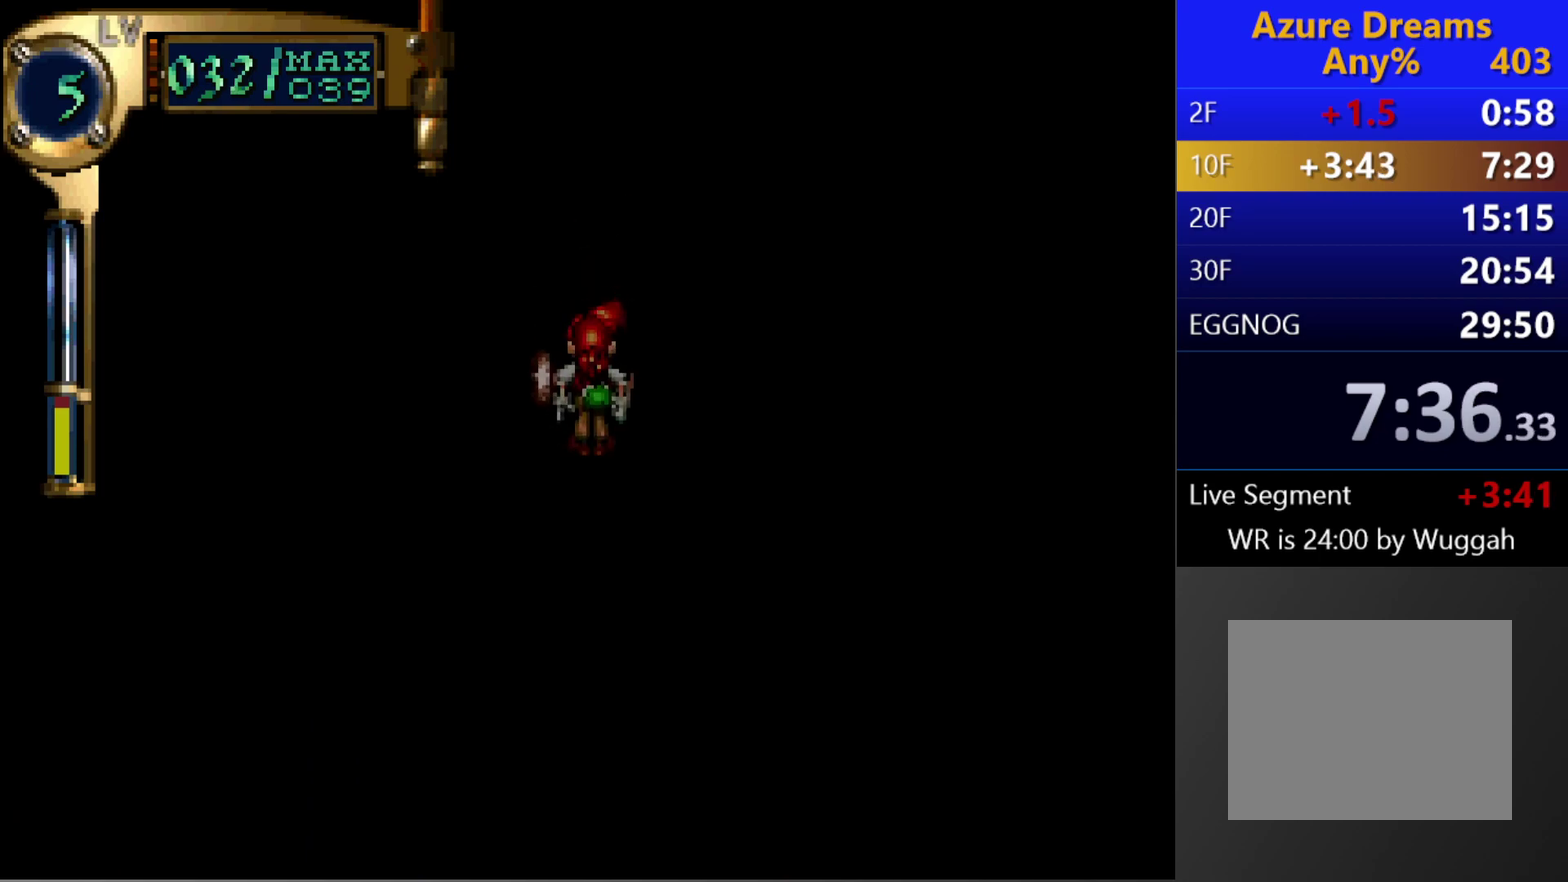
{"buttons": ["CIRCLE"], "left_stick": "center", "right_stick": "center", "events": [[183, "DPAD_UP", "down"], [400, "DPAD_UP", "up"]]}
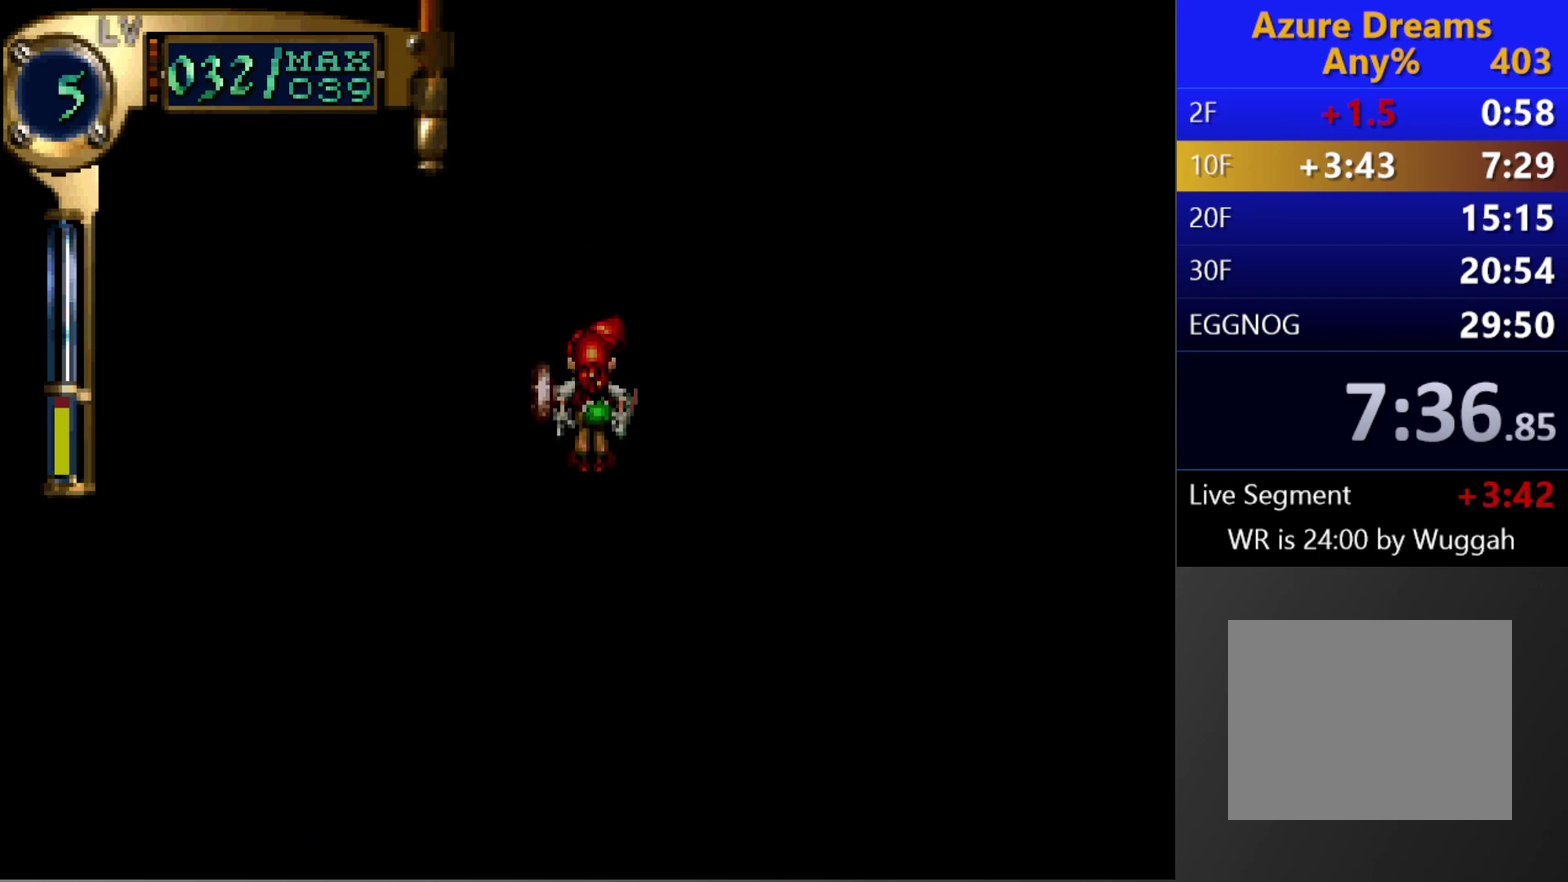
{"buttons": ["CIRCLE", "DPAD_UP"], "left_stick": "center", "right_stick": "center", "events": [[17, "DPAD_RIGHT", "down"], [283, "DPAD_RIGHT", "up"], [283, "DPAD_UP", "down"]]}
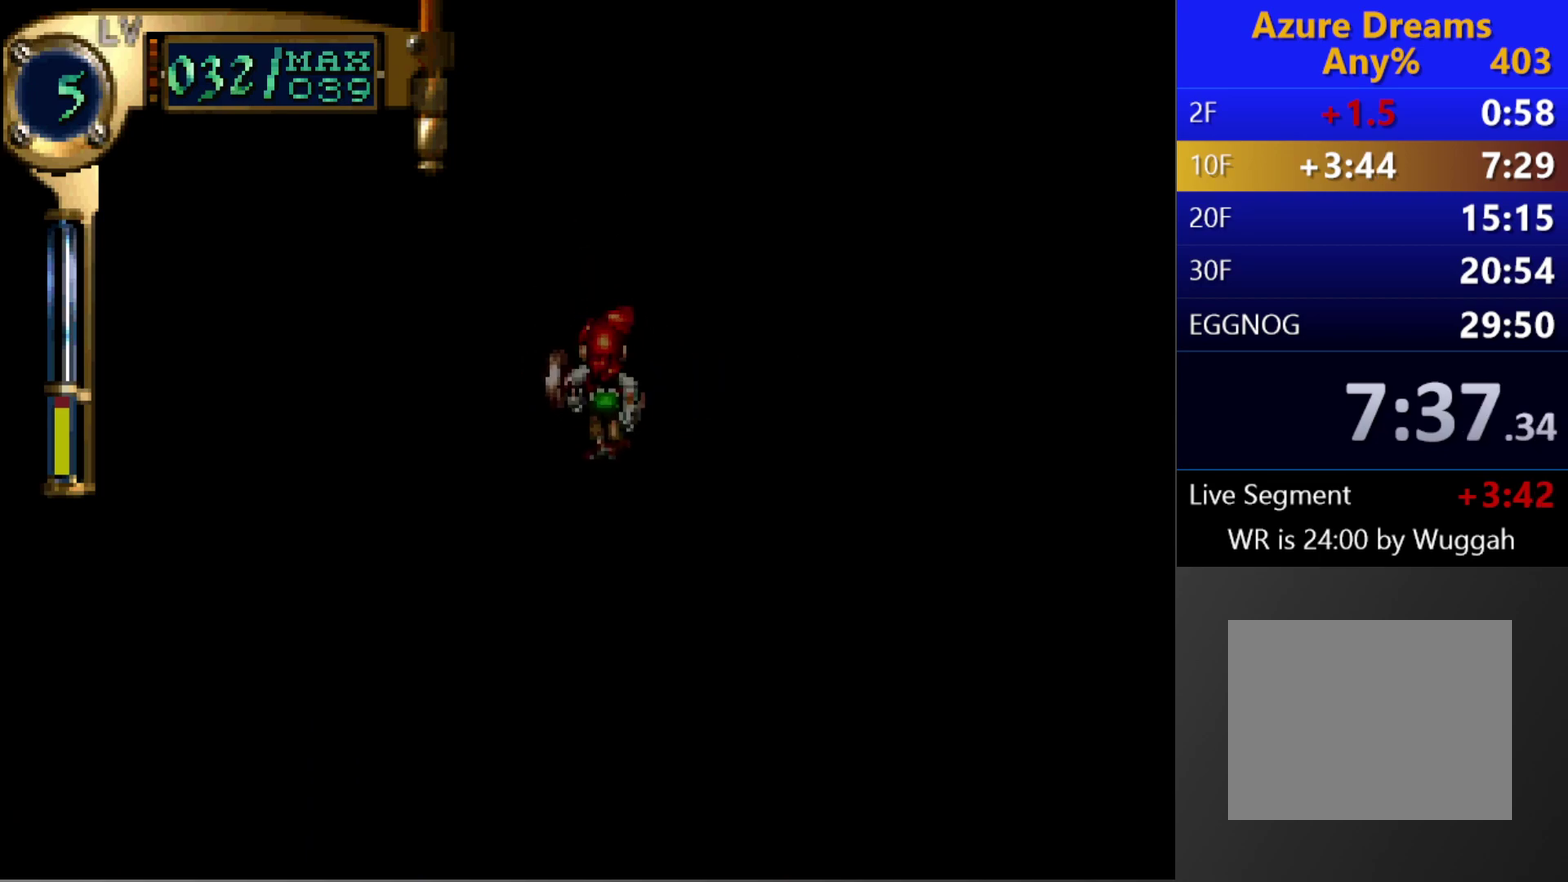
{"buttons": ["CIRCLE"], "left_stick": "center", "right_stick": "center", "events": [[117, "DPAD_UP", "up"]]}
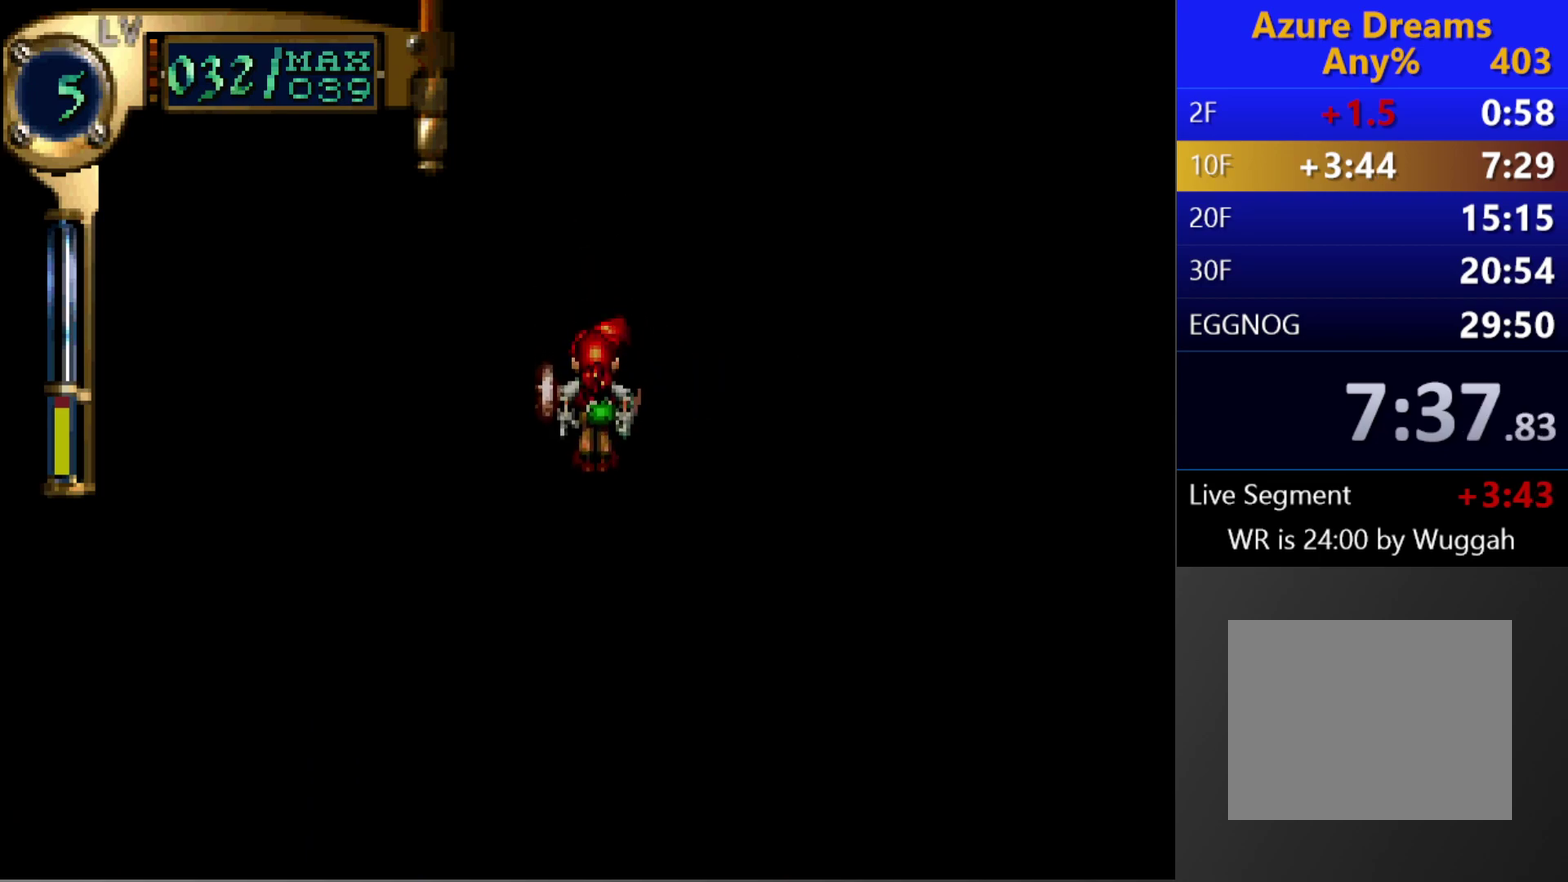
{"buttons": ["CIRCLE", "DPAD_UP"], "left_stick": "center", "right_stick": "center", "events": [[67, "DPAD_UP", "down"]]}
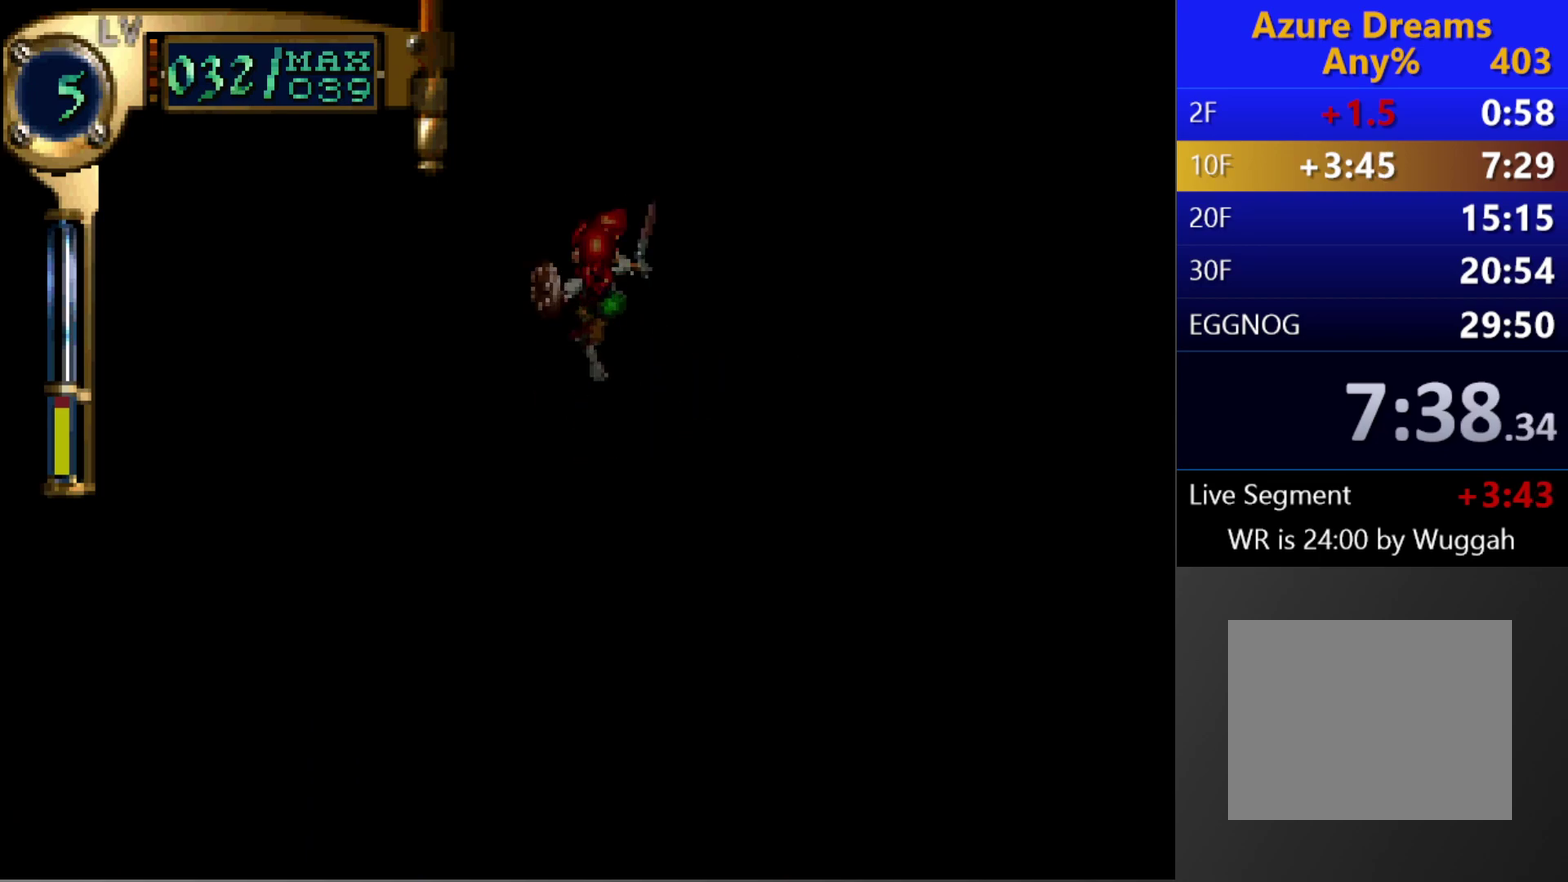
{"buttons": ["CIRCLE", "DPAD_UP"], "left_stick": "center", "right_stick": "center", "events": []}
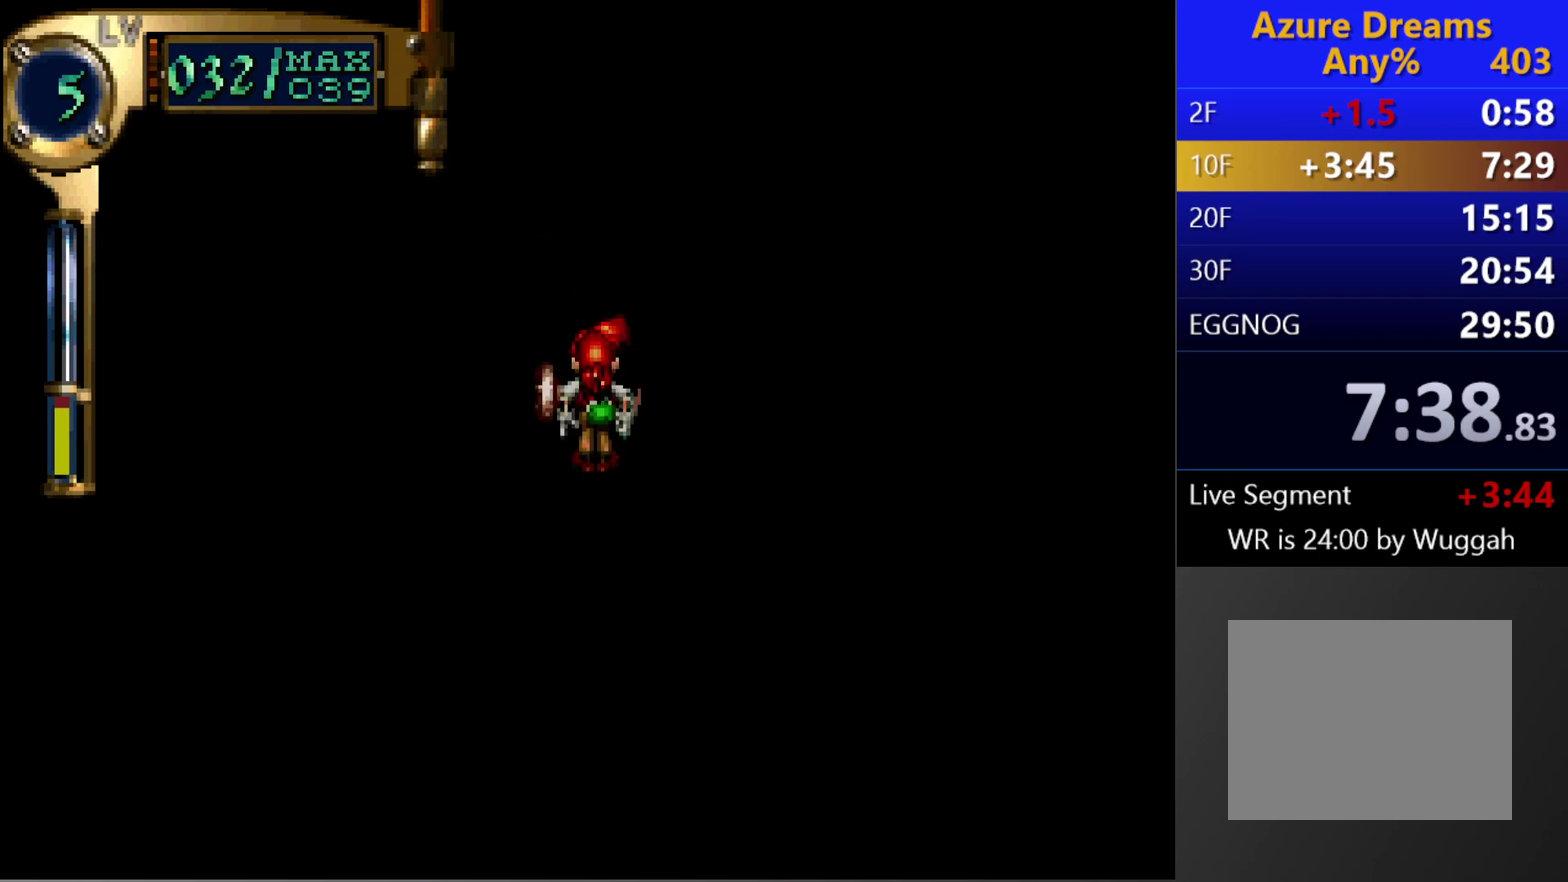
{"buttons": ["DPAD_UP", "DPAD_LEFT"], "left_stick": "center", "right_stick": "center", "events": [[217, "DPAD_UP", "up"], [283, "CIRCLE", "up"], [333, "DPAD_LEFT", "down"], [350, "DPAD_UP", "down"]]}